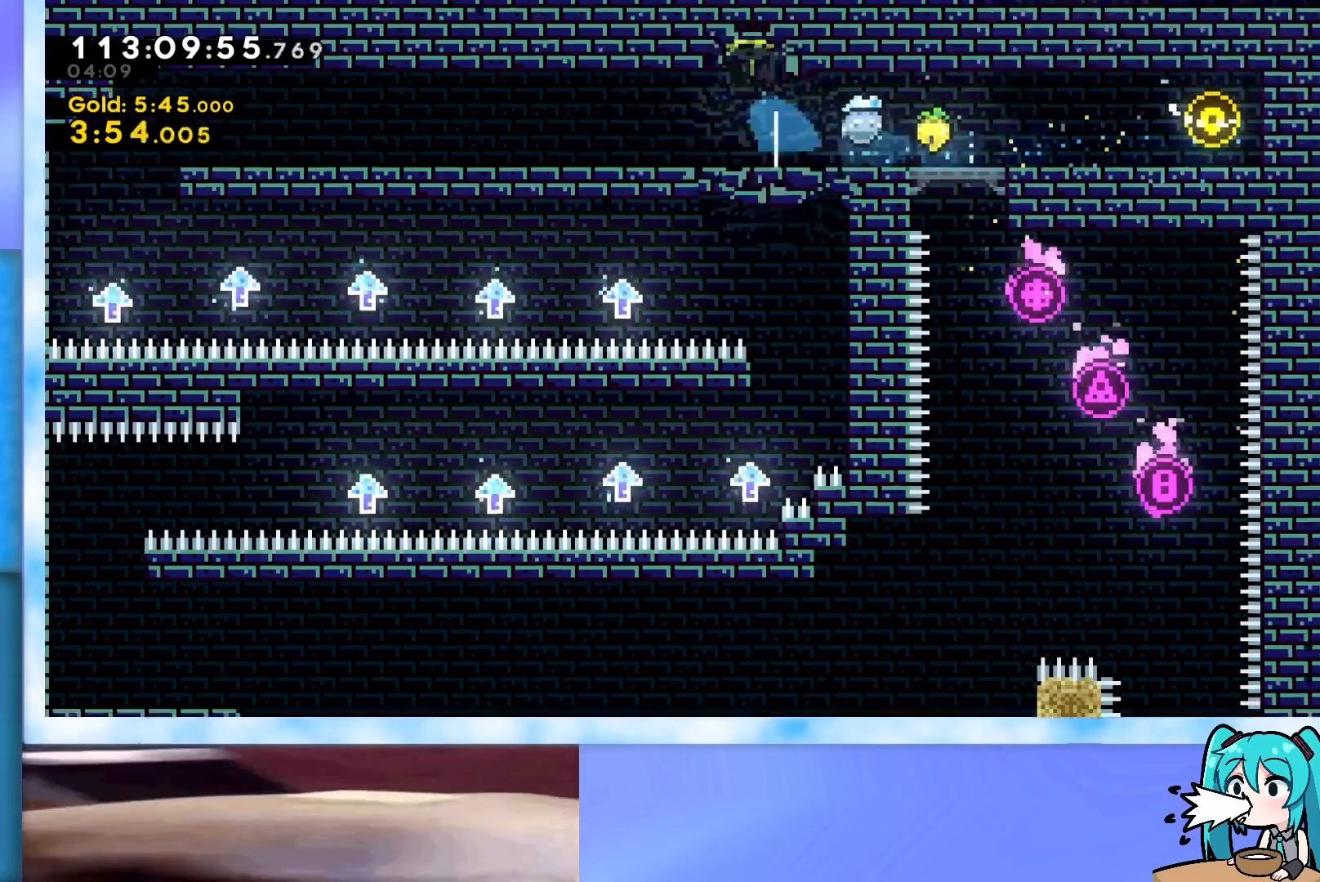
Gameplay with keyboard; each line is a JSON object with the keys held at the frame after it. "events" lists presses ("down") and releases ("up") of "dash", "demo", "down", "grab", "j2", "jump", "left", "pause", "right" and "up" between this image and that frame as [ms after this image, input, new state], when the widget could be followed in between. No other keys are recorded. Mouse input is not recorded. Key names are as the overlay labels them; some are game actions (e.g. jump) rather than physical keys.
{"keys": ["left"], "events": [[167, "up", "up"], [317, "right", "down"], [450, "right", "up"], [500, "left", "down"]]}
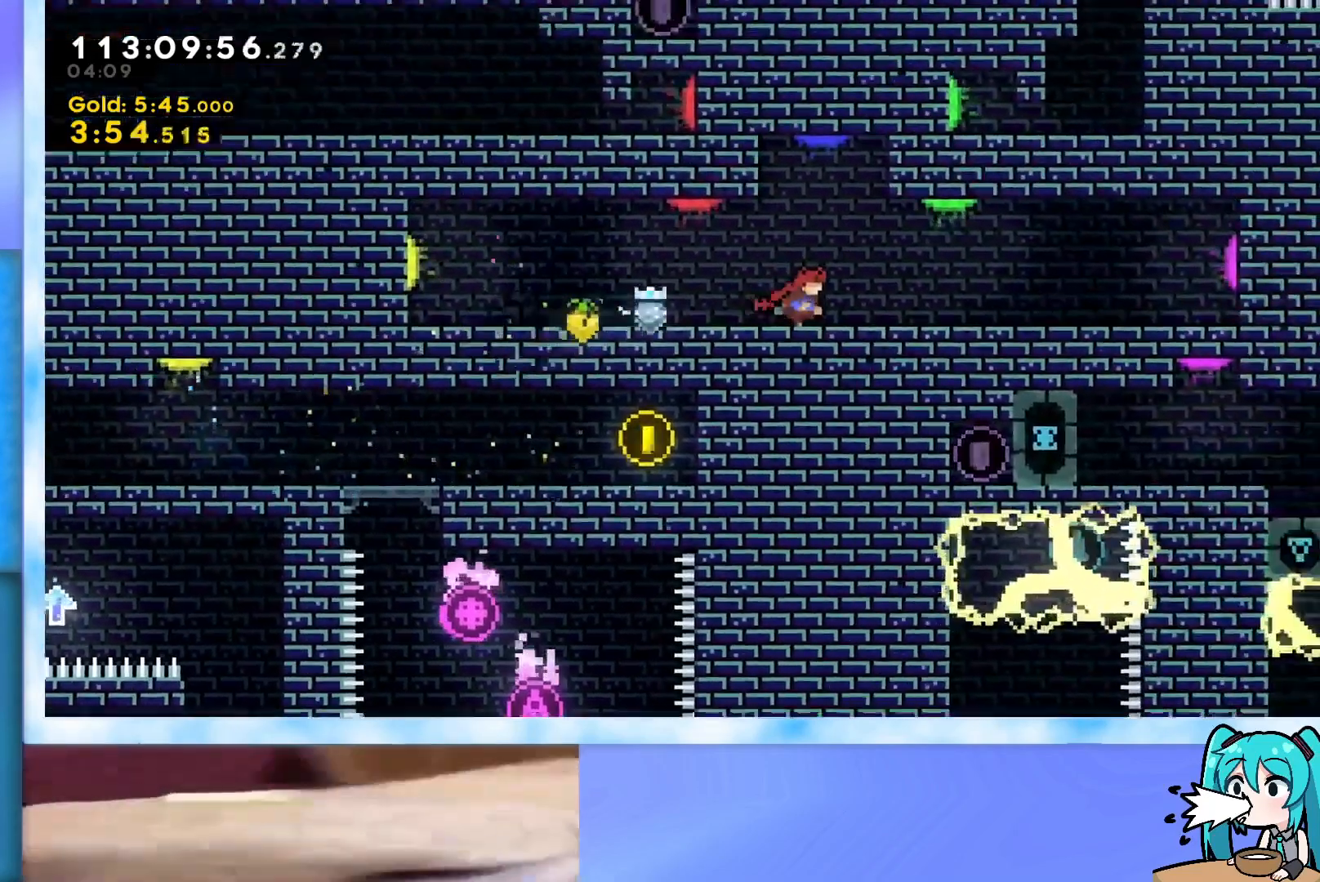
{"keys": ["left"], "events": [[284, "jump", "down"], [284, "left", "up"], [417, "jump", "up"], [467, "left", "down"]]}
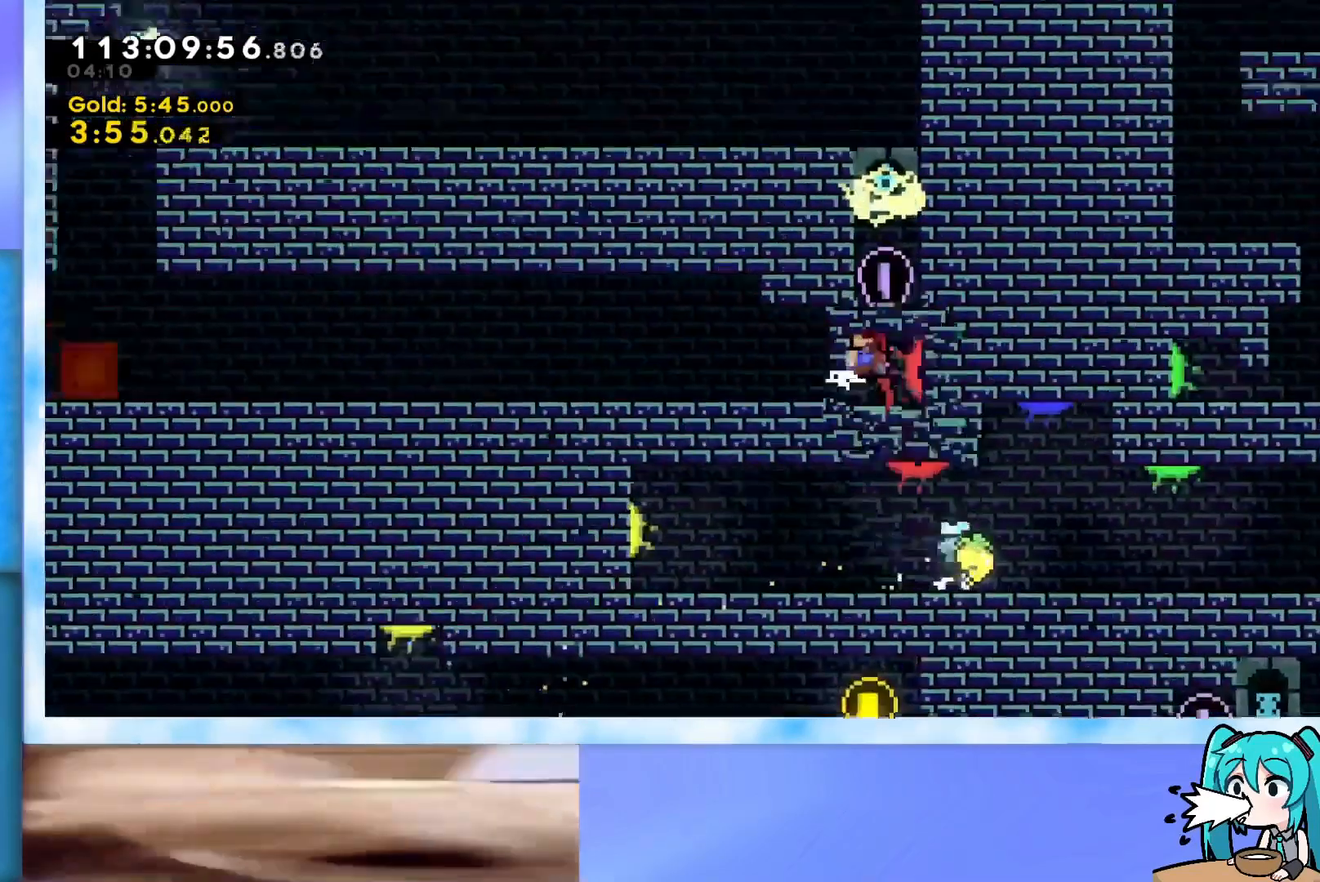
{"keys": ["dash", "left"], "events": [[117, "demo", "down"], [250, "demo", "up"], [484, "dash", "down"]]}
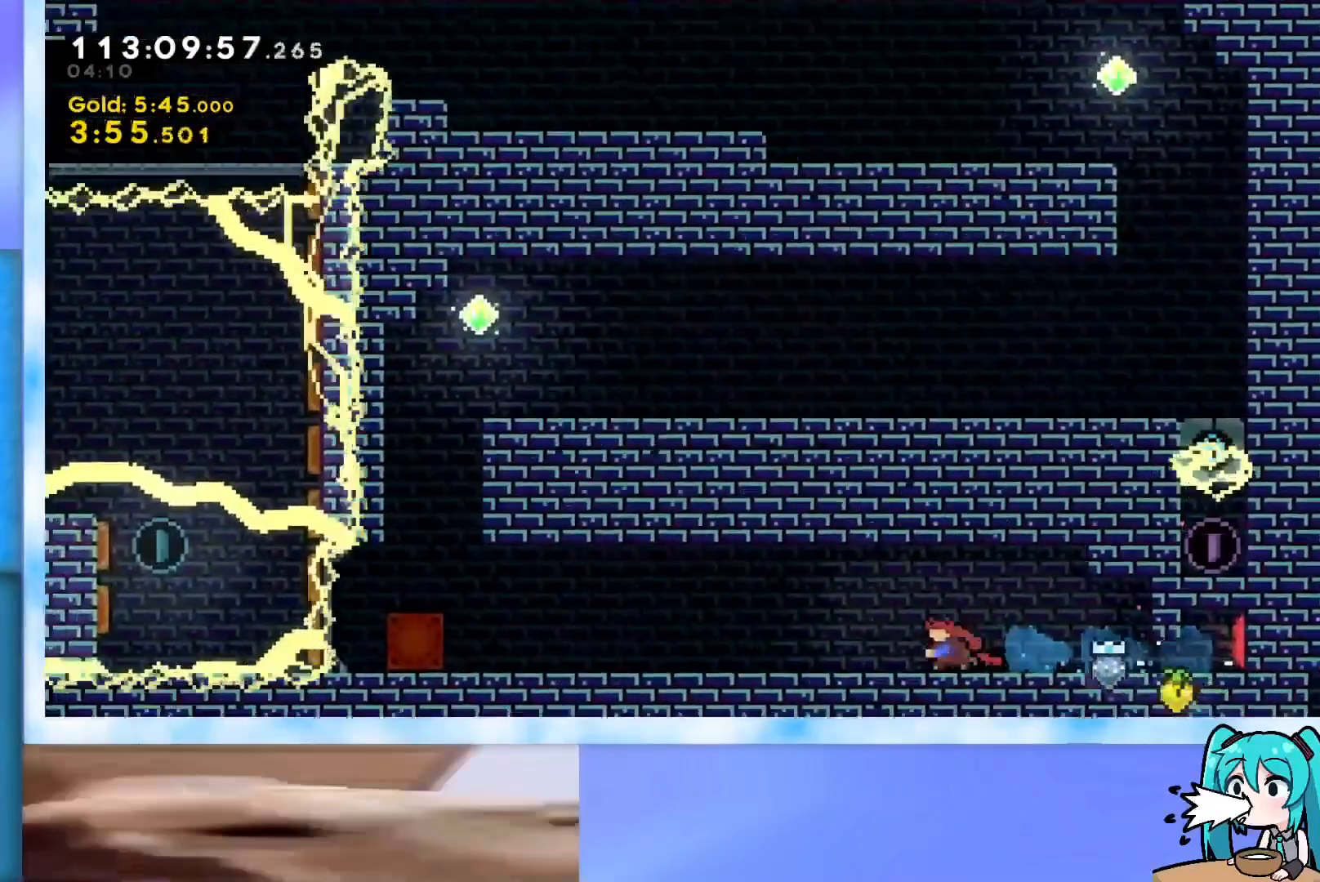
{"keys": ["left"], "events": [[134, "dash", "up"], [217, "dash", "down"], [401, "dash", "up"]]}
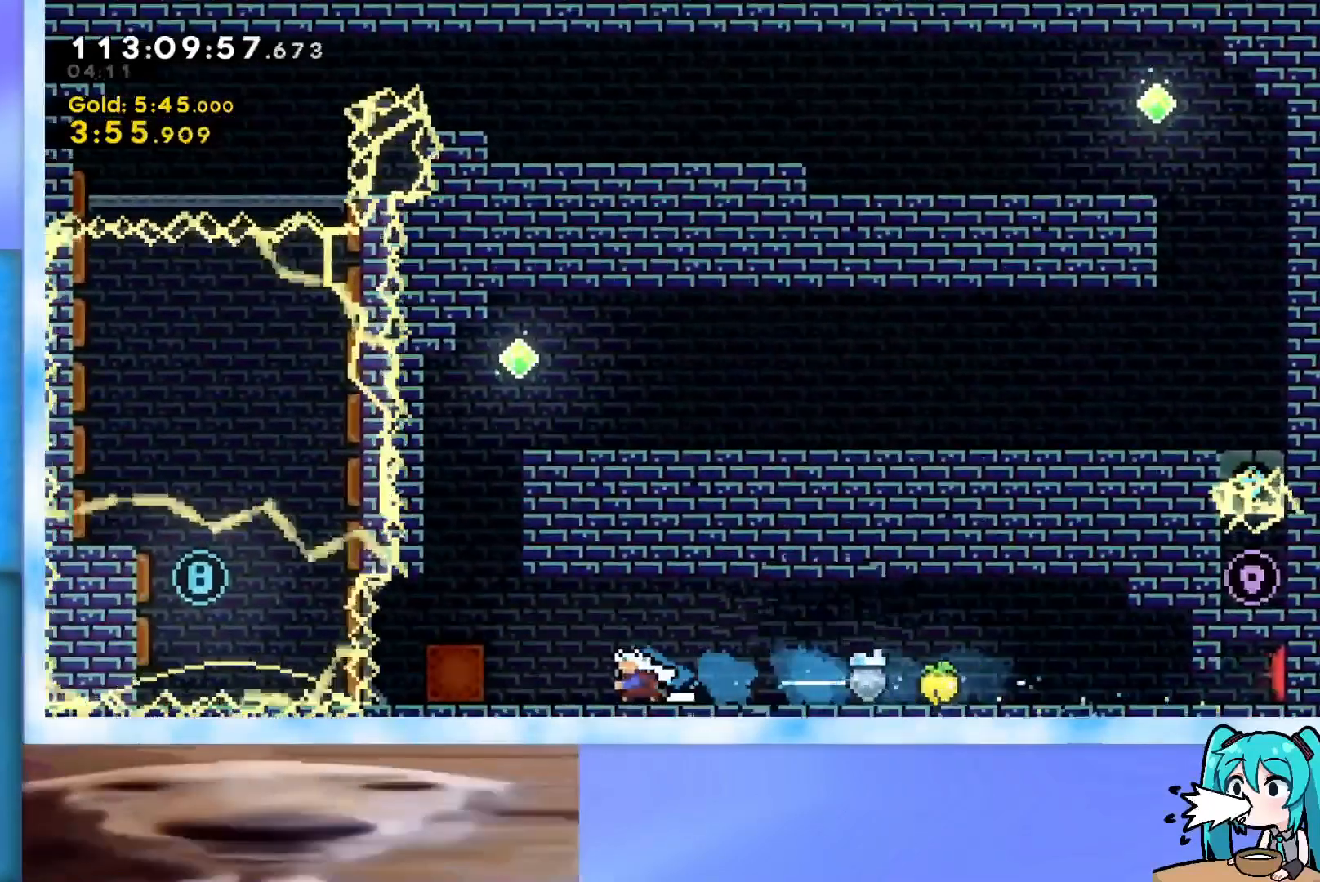
{"keys": ["grab", "left"], "events": [[183, "grab", "down"]]}
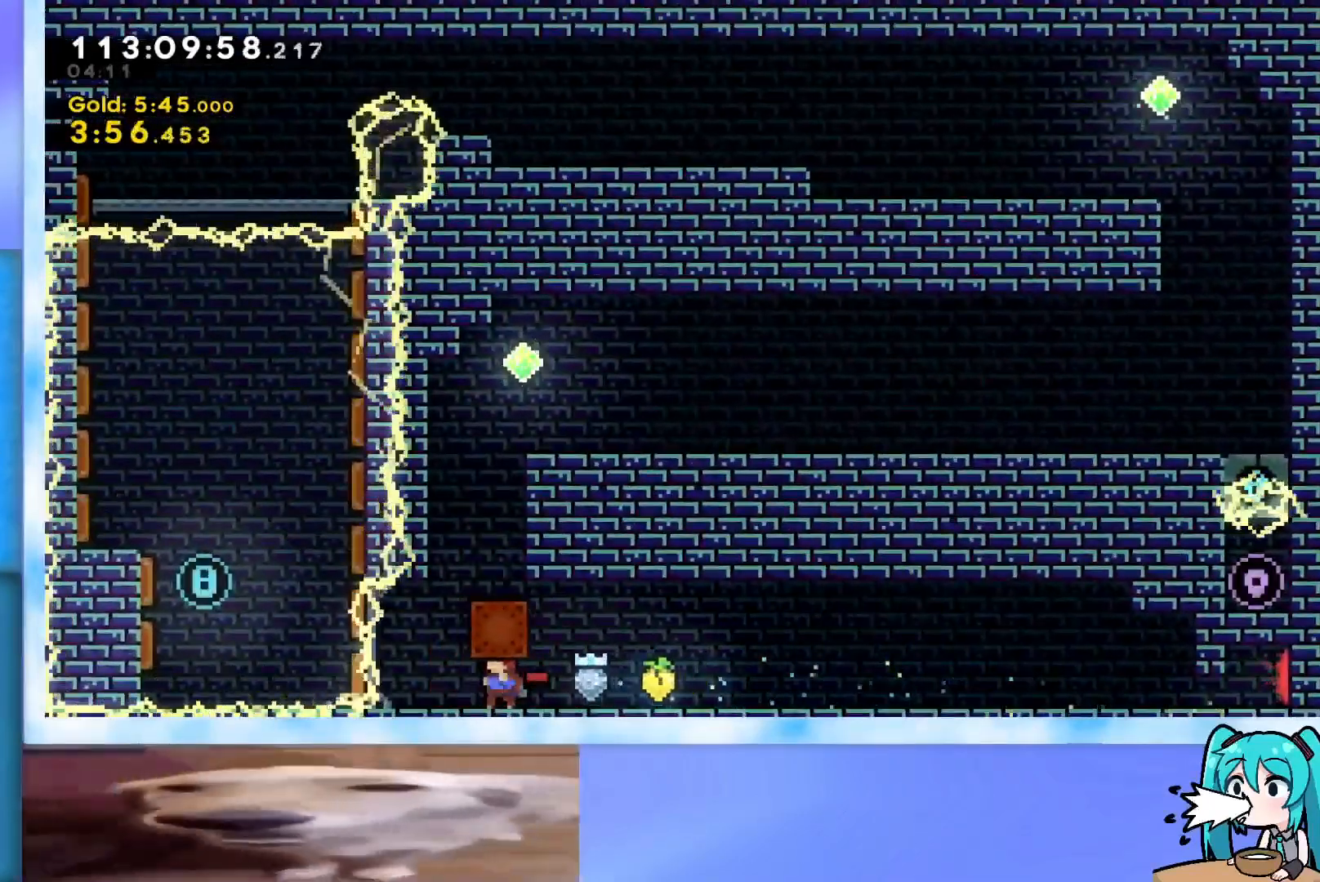
{"keys": [], "events": [[234, "left", "up"], [367, "grab", "up"]]}
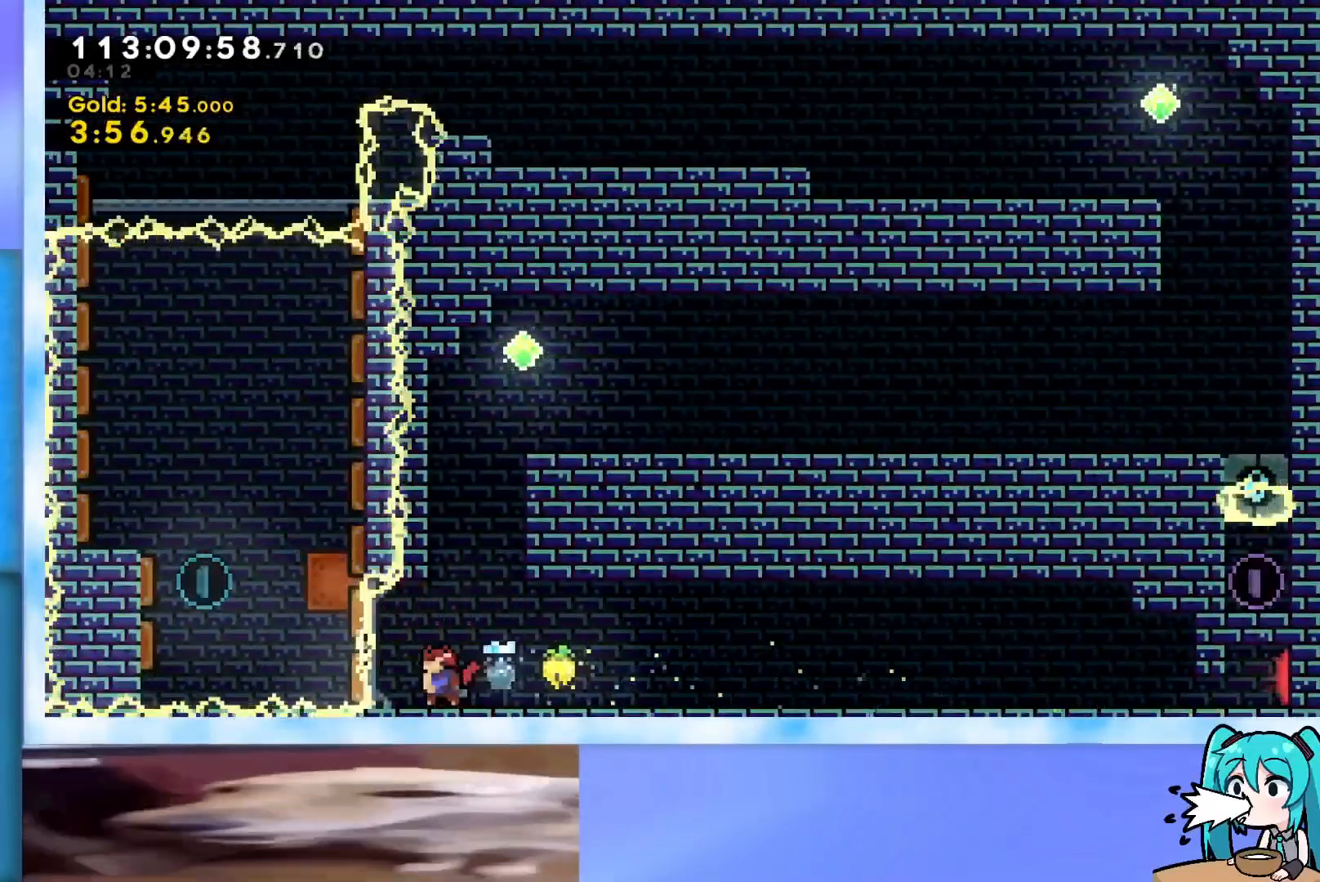
{"keys": ["jump", "right"], "events": [[83, "jump", "down"], [83, "up", "down"], [217, "jump", "up"], [317, "dash", "down"], [400, "dash", "up"], [451, "jump", "down"], [501, "right", "down"], [501, "up", "up"]]}
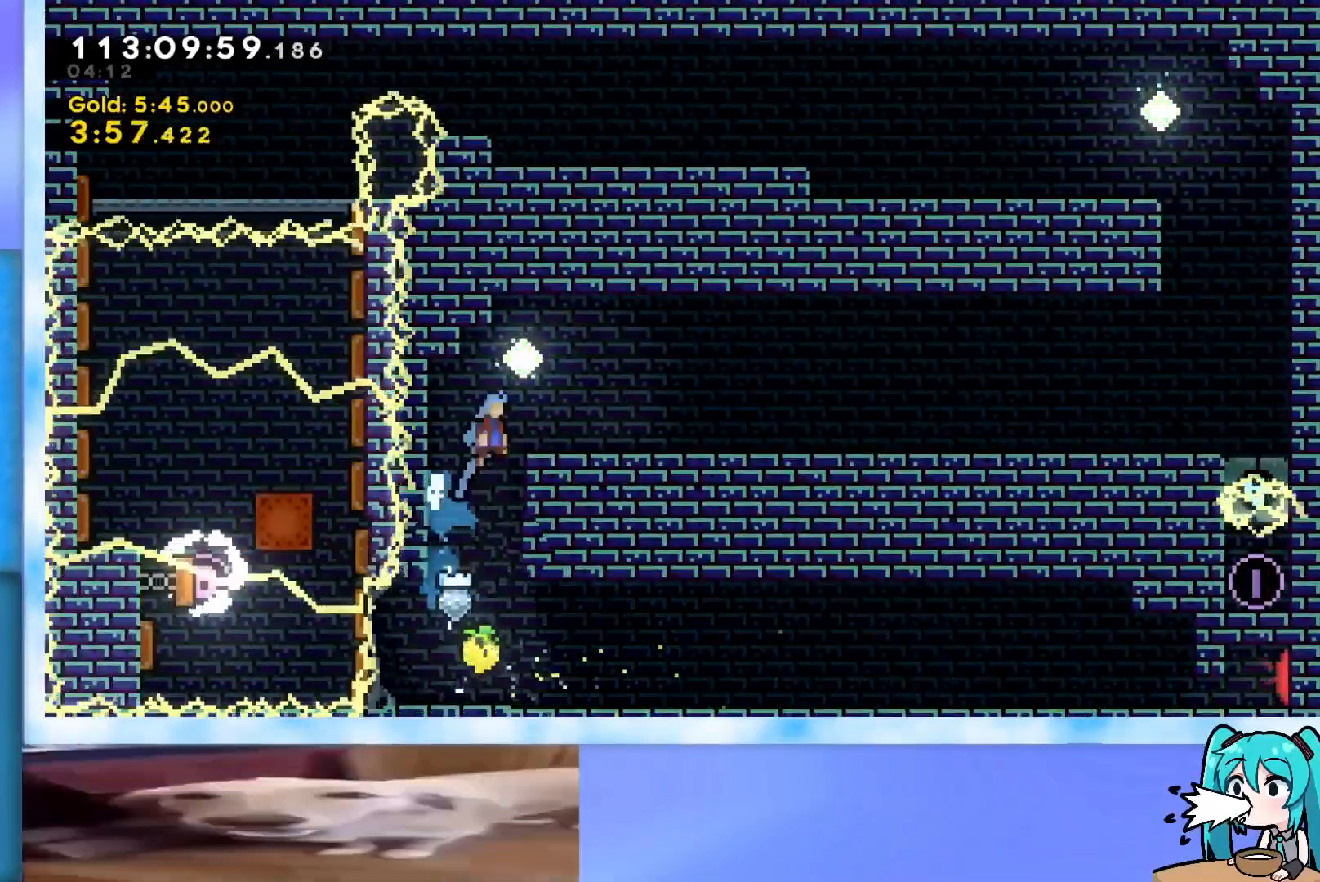
{"keys": ["jump", "right"], "events": [[100, "jump", "up"], [233, "down", "down"], [283, "dash", "down"], [383, "dash", "up"], [383, "down", "up"], [467, "jump", "down"]]}
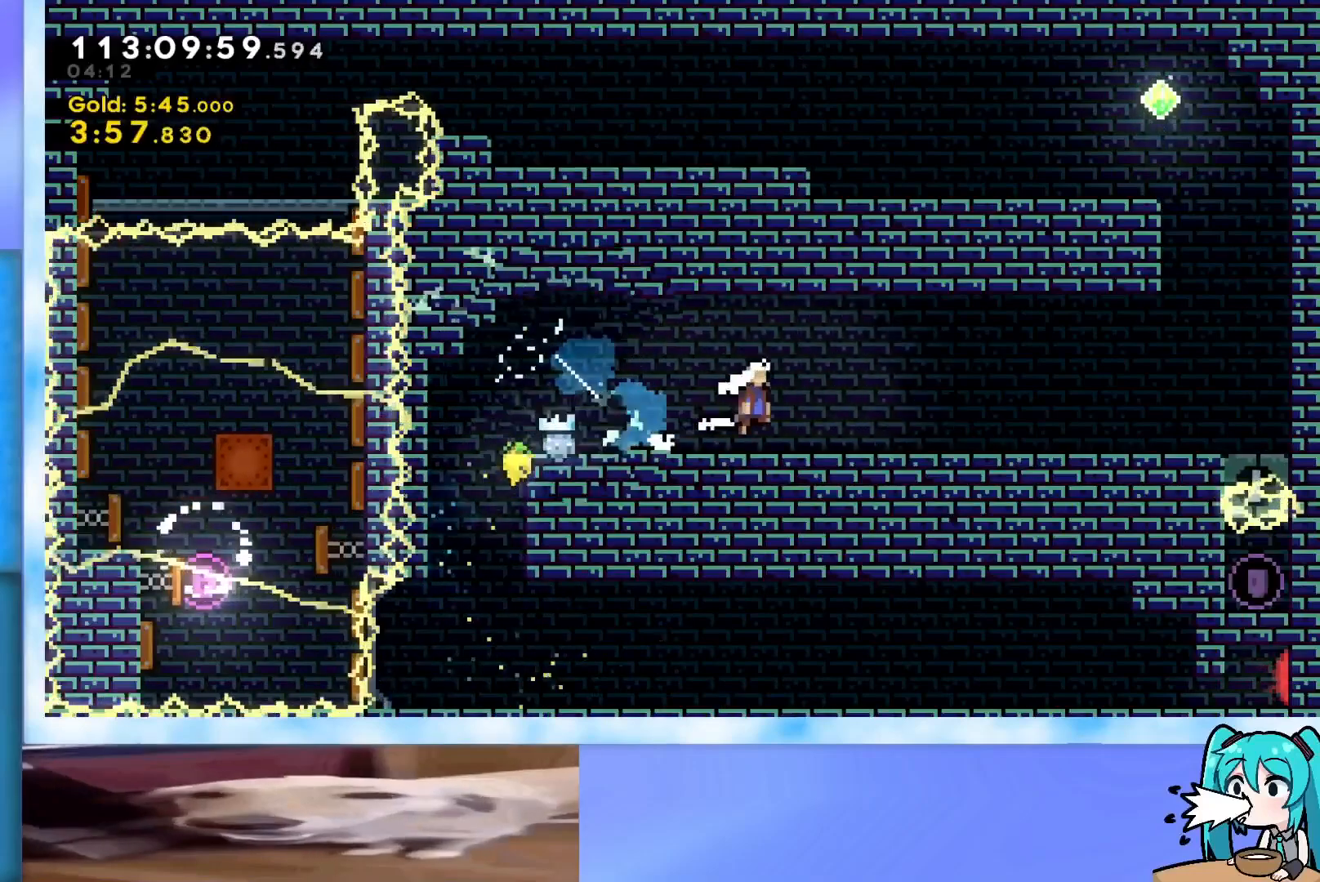
{"keys": ["right"], "events": [[17, "jump", "up"], [200, "jump", "down"], [484, "jump", "up"]]}
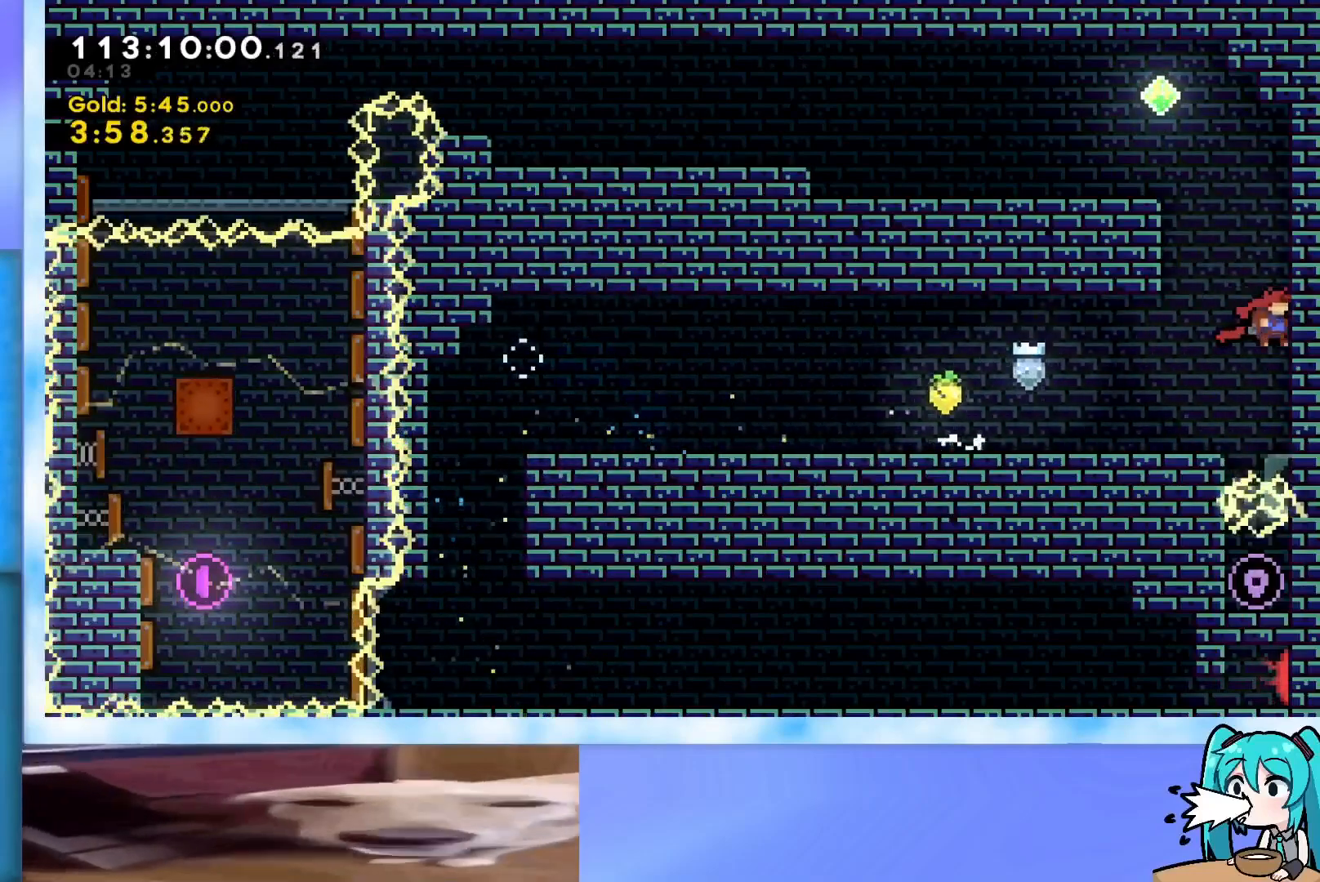
{"keys": ["left"], "events": [[33, "right", "up"], [33, "up", "down"], [83, "dash", "down"], [166, "dash", "up"], [266, "jump", "down"], [266, "left", "down"], [367, "up", "up"], [400, "jump", "up"]]}
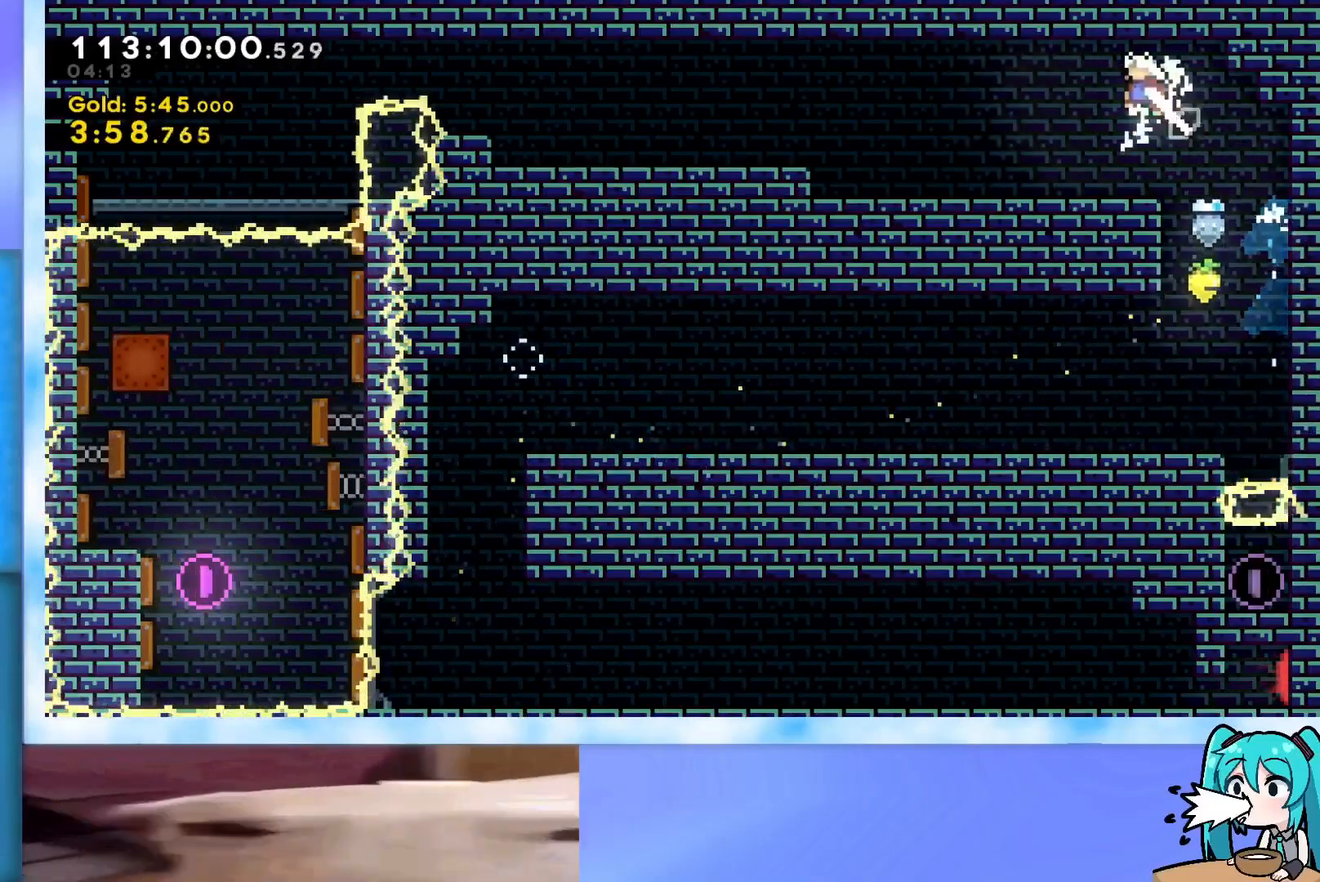
{"keys": ["jump", "left"], "events": [[150, "dash", "down"], [150, "down", "down"], [284, "dash", "up"], [334, "down", "up"], [334, "jump", "down"]]}
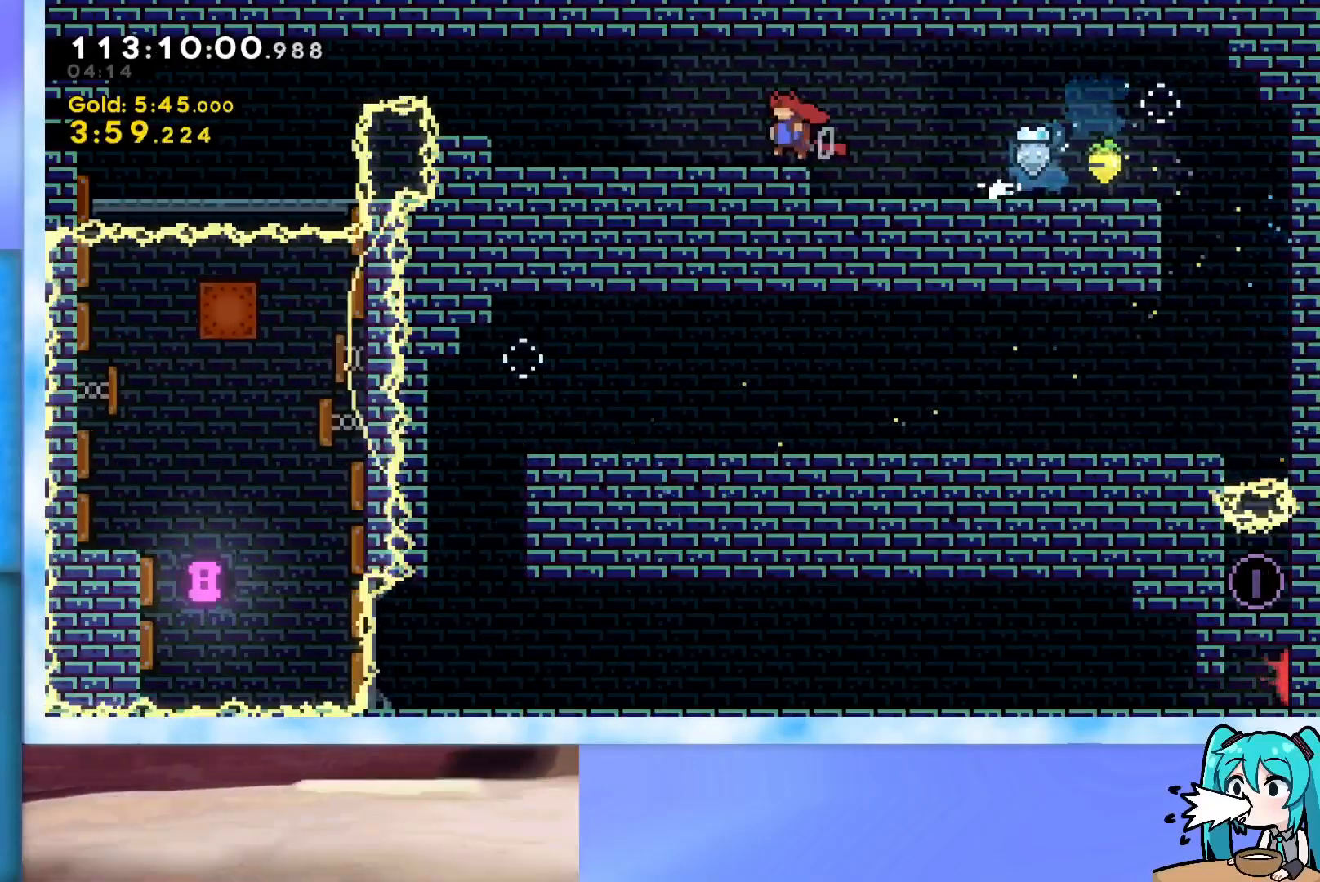
{"keys": ["jump", "left", "up"], "events": [[16, "jump", "up"], [150, "jump", "down"], [150, "up", "down"], [350, "demo", "down"], [483, "demo", "up"]]}
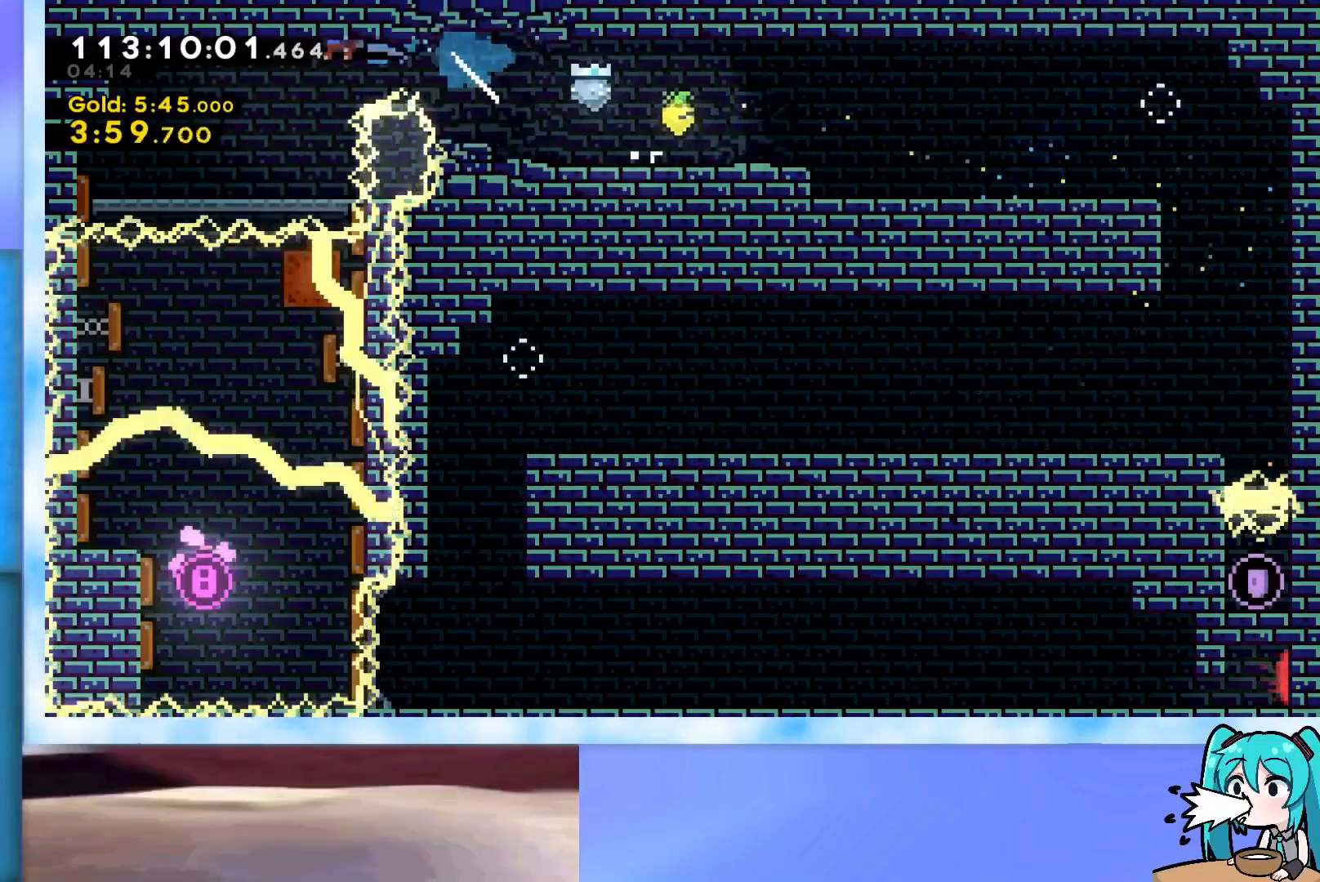
{"keys": ["grab"], "events": [[83, "jump", "up"], [167, "grab", "down"], [217, "up", "up"], [267, "left", "up"]]}
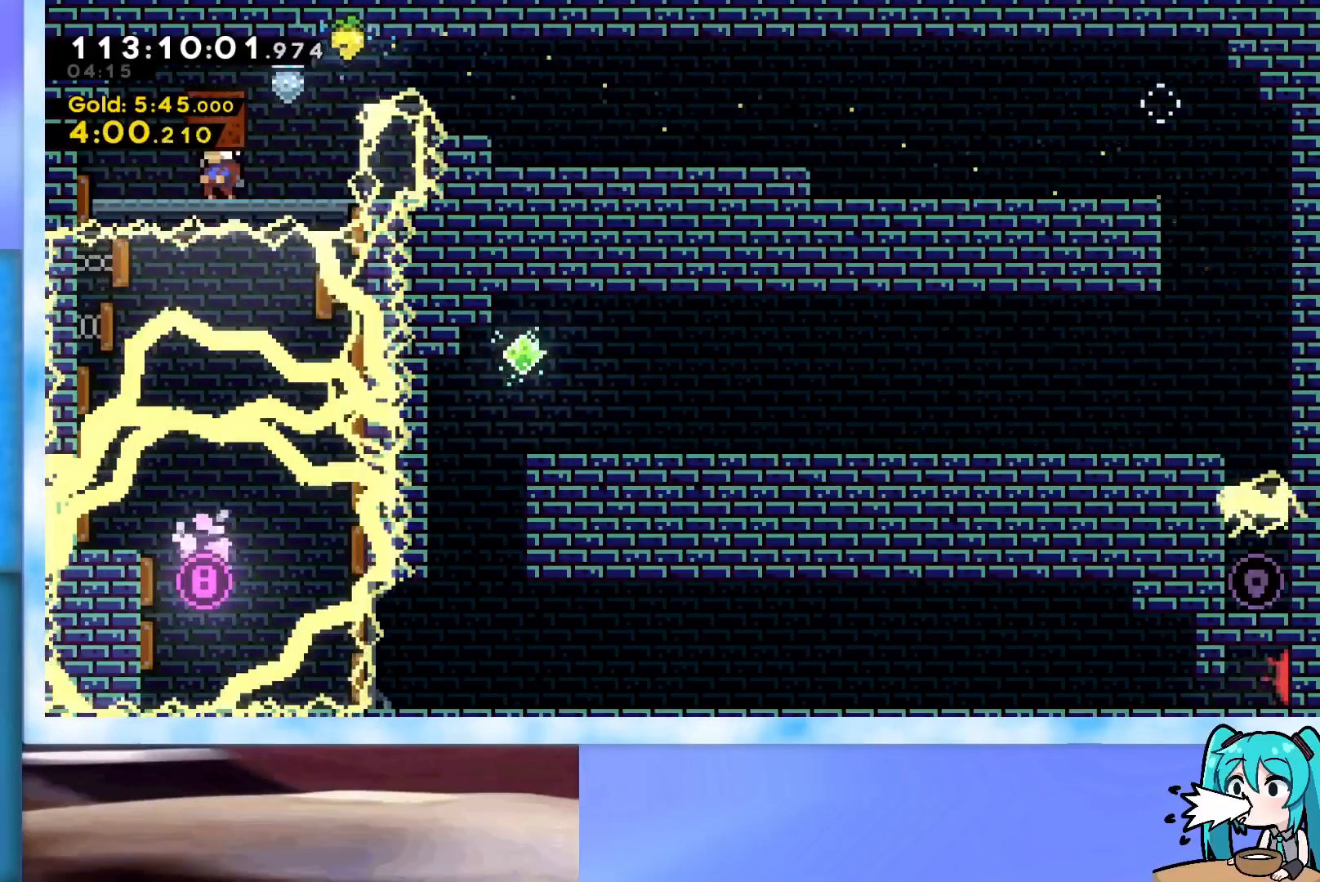
{"keys": ["grab"], "events": [[150, "right", "down"], [233, "right", "up"], [383, "jump", "down"], [383, "right", "down"], [467, "jump", "up"], [467, "right", "up"]]}
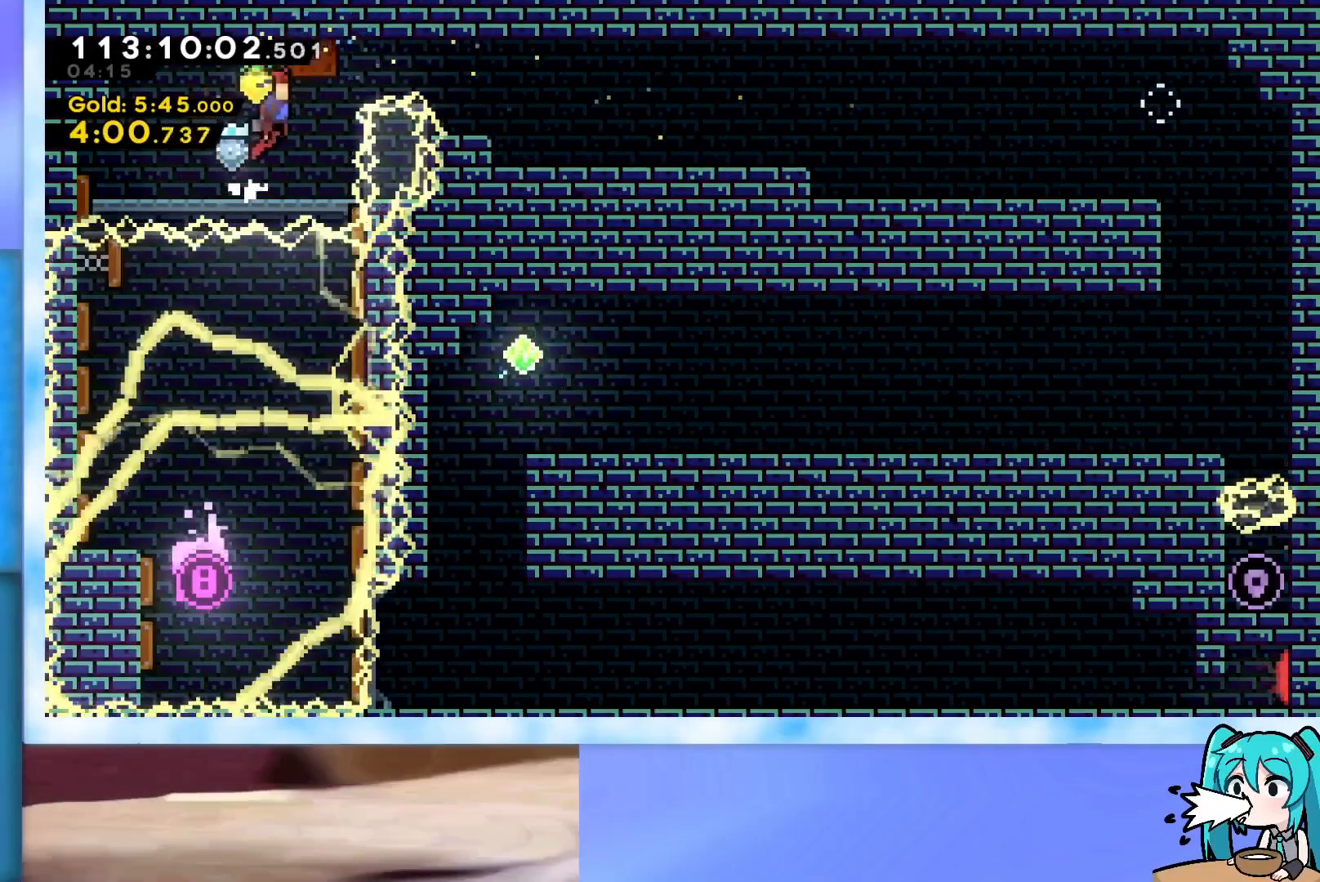
{"keys": ["jump", "right", "up"], "events": [[17, "grab", "up"], [350, "jump", "down"], [434, "right", "down"], [434, "up", "down"]]}
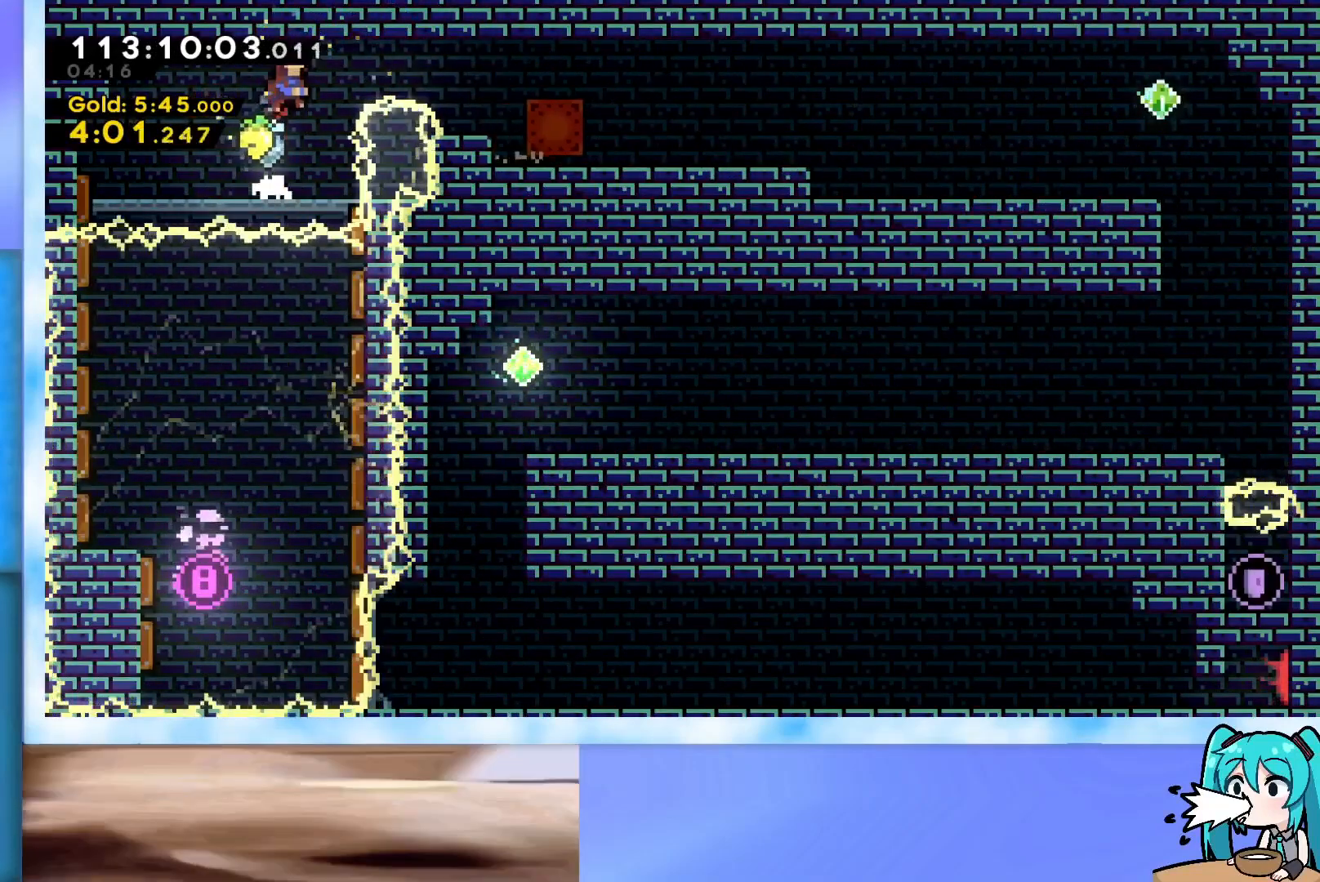
{"keys": ["grab", "right"], "events": [[83, "demo", "down"], [166, "demo", "up"], [266, "up", "up"], [317, "jump", "up"], [367, "grab", "down"]]}
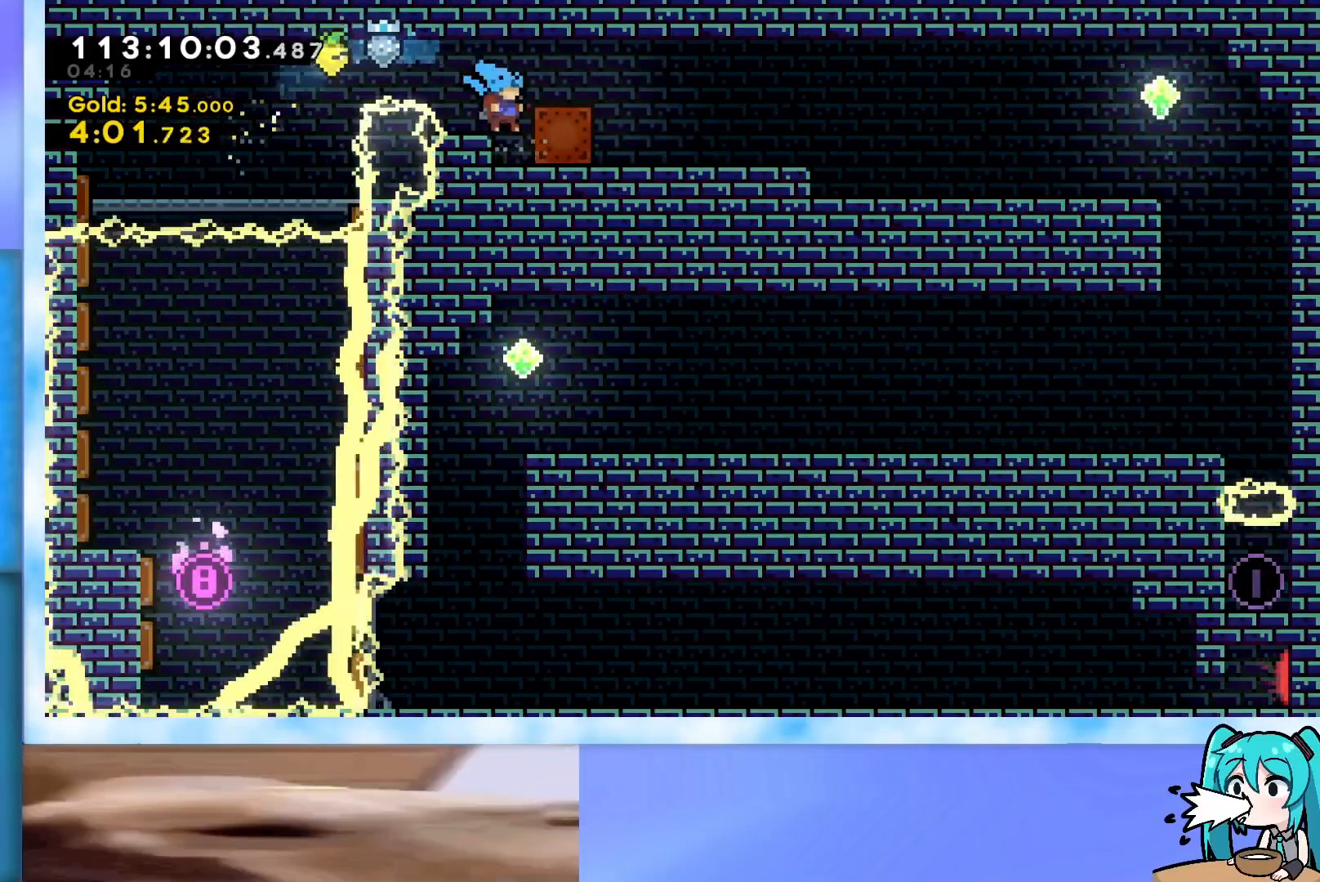
{"keys": [], "events": [[334, "grab", "up"], [334, "right", "up"]]}
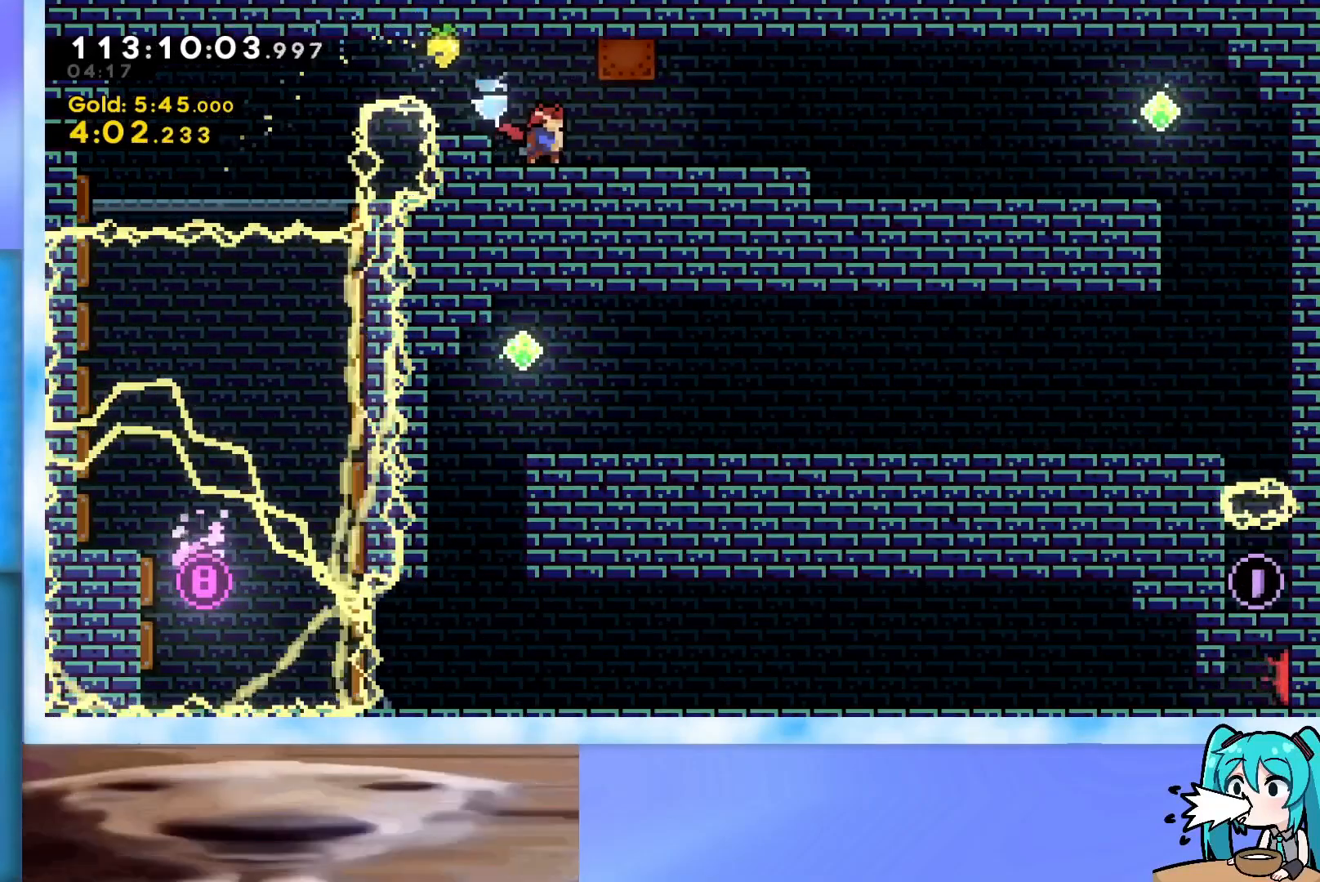
{"keys": ["grab", "right"], "events": [[16, "dash", "down"], [16, "down", "down"], [66, "right", "down"], [150, "dash", "up"], [150, "jump", "down"], [200, "down", "up"], [250, "grab", "down"], [300, "jump", "up"]]}
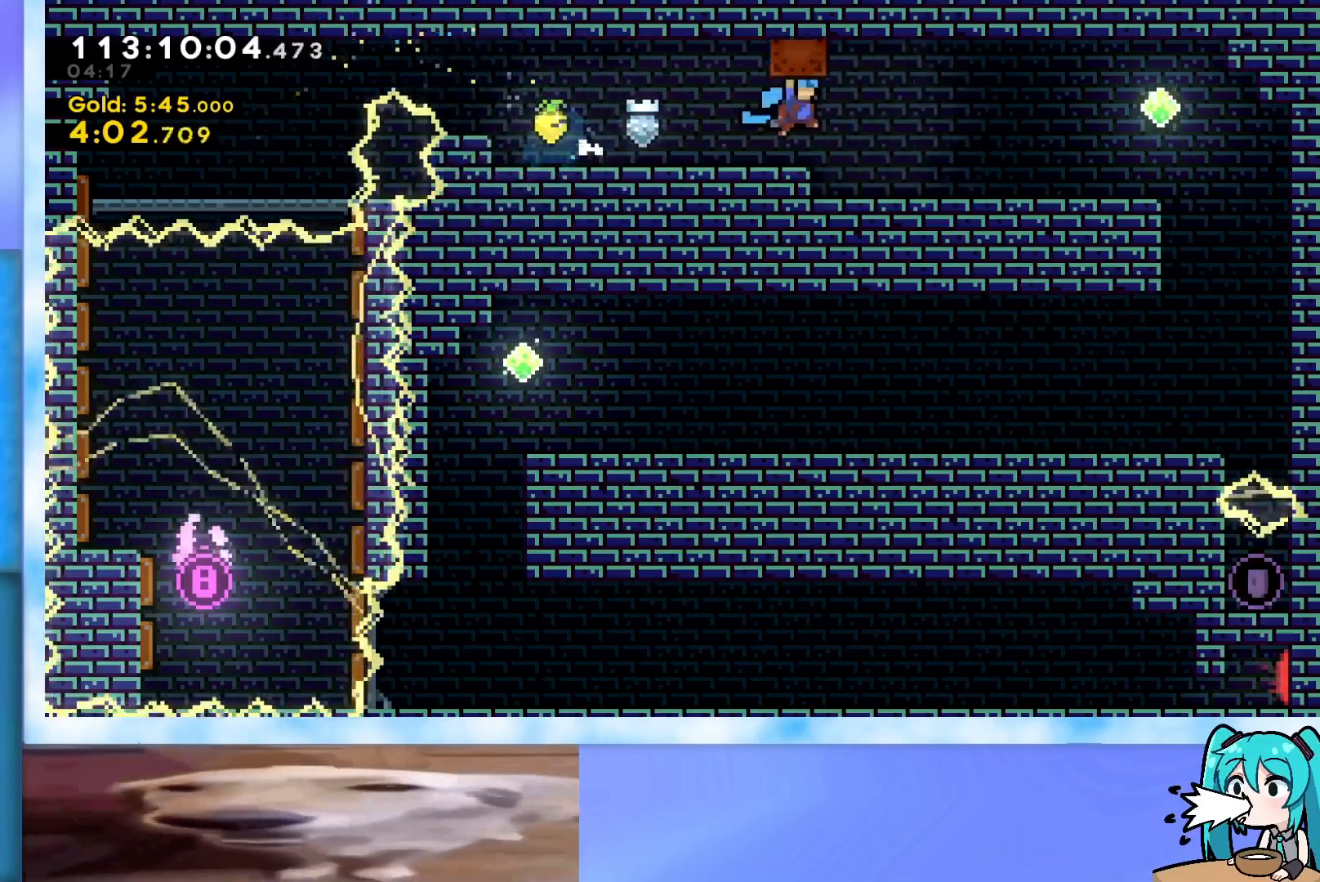
{"keys": ["grab", "right"], "events": [[317, "jump", "down"], [367, "jump", "up"]]}
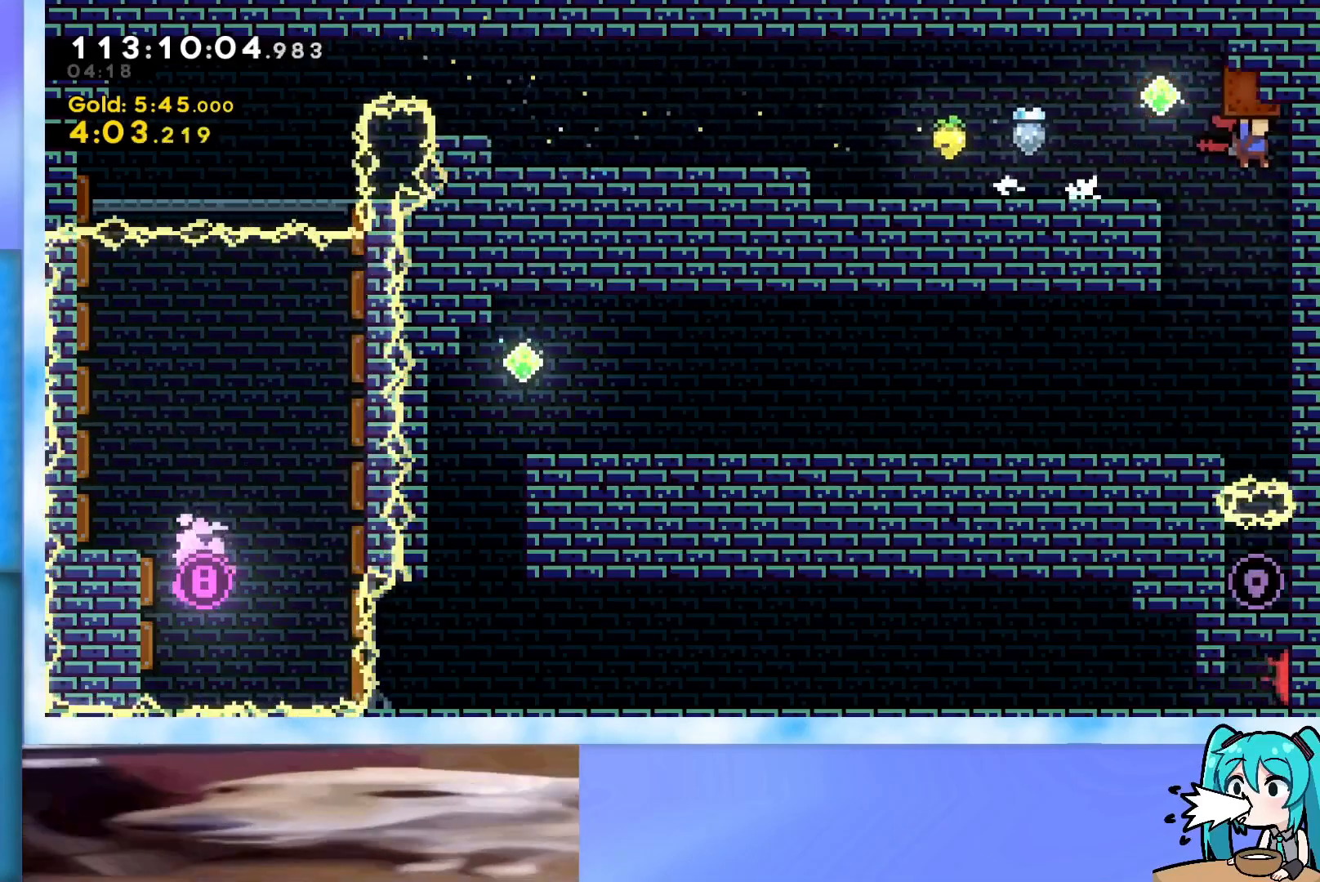
{"keys": ["dash", "left"], "events": [[133, "down", "down"], [133, "right", "up"], [233, "grab", "up"], [283, "down", "up"], [333, "left", "down"], [383, "dash", "down"]]}
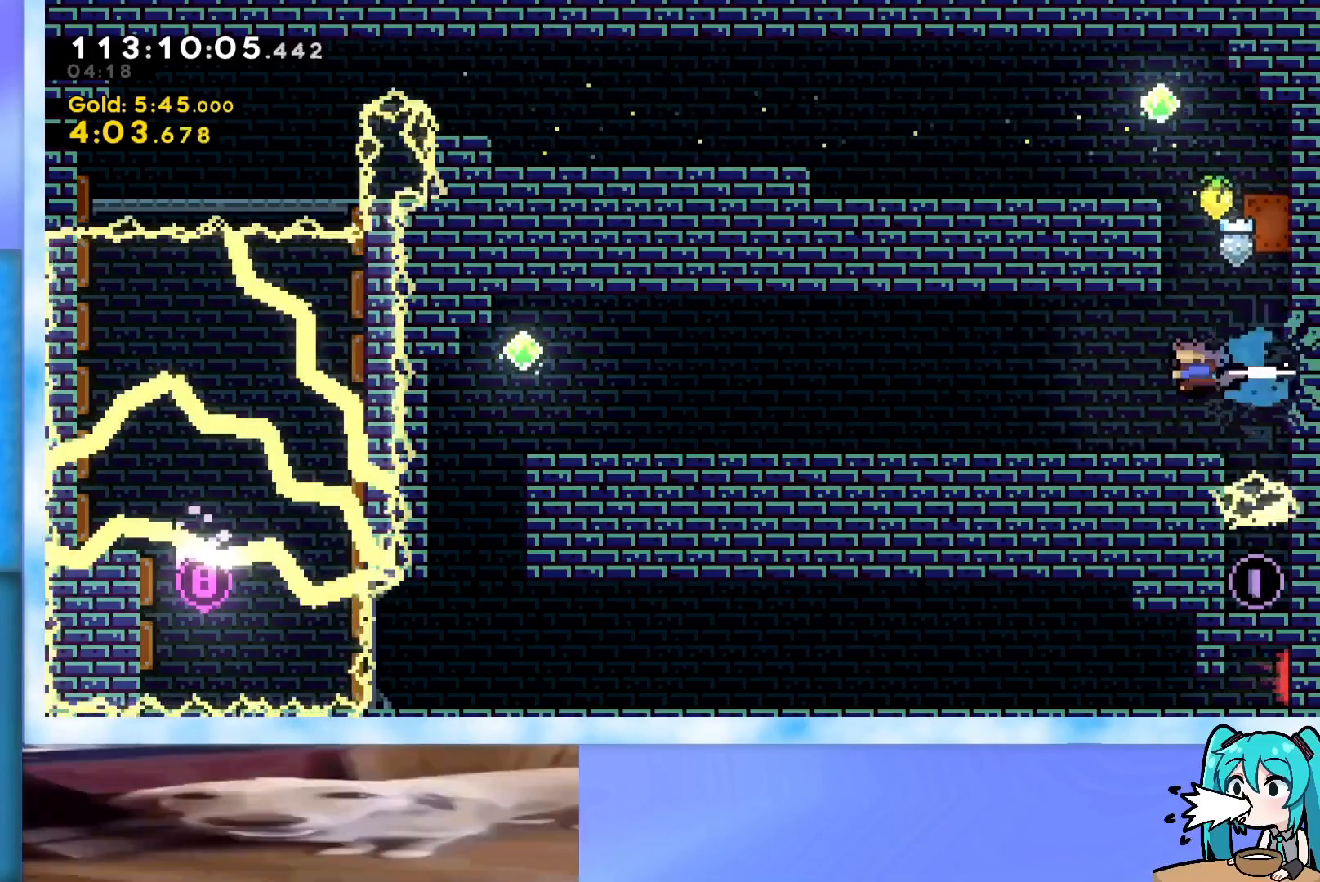
{"keys": ["dash", "jump", "left"], "events": [[17, "dash", "up"], [350, "down", "down"], [400, "dash", "down"], [434, "jump", "down"], [484, "down", "up"]]}
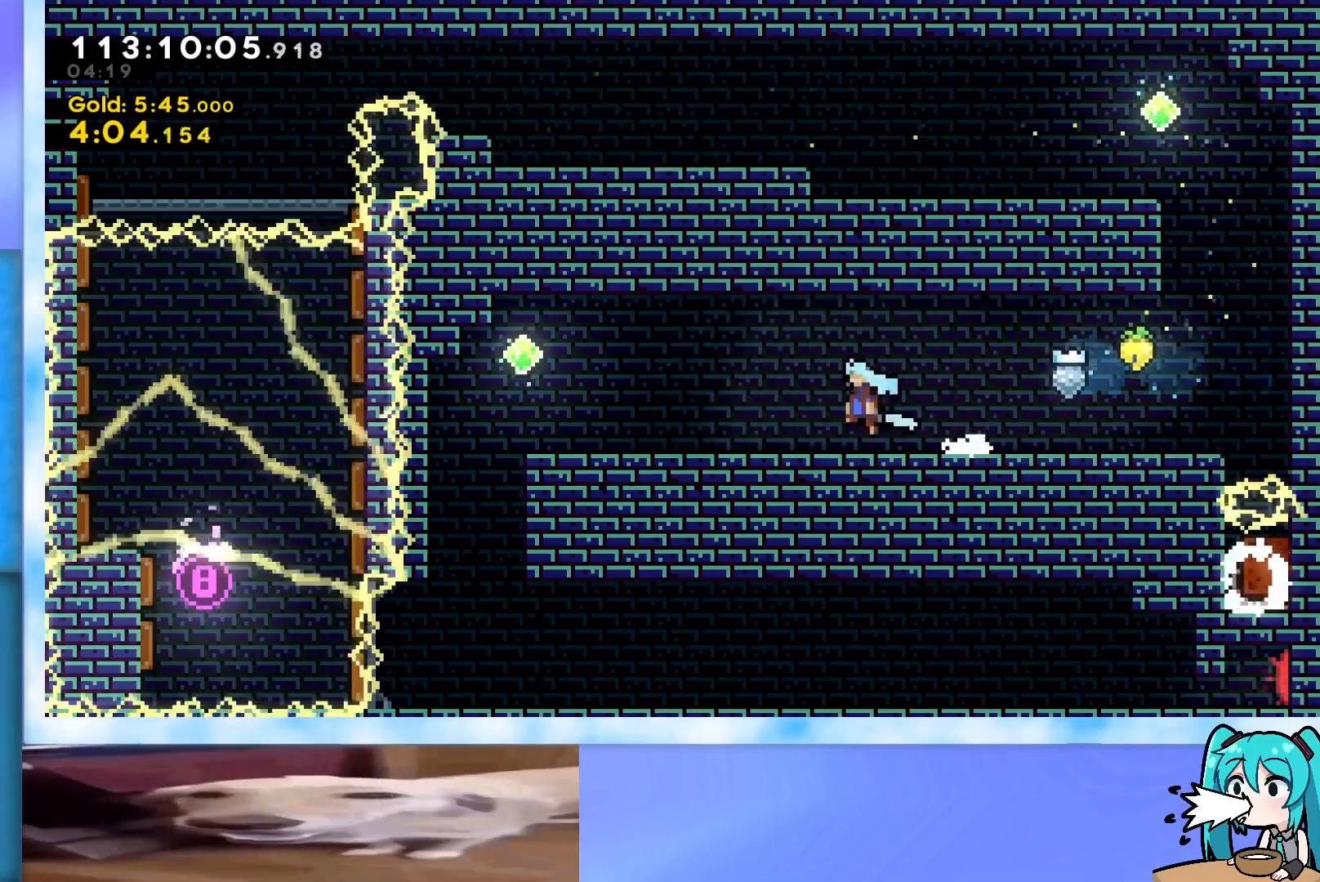
{"keys": [], "events": [[33, "dash", "up"], [367, "jump", "up"], [400, "left", "up"]]}
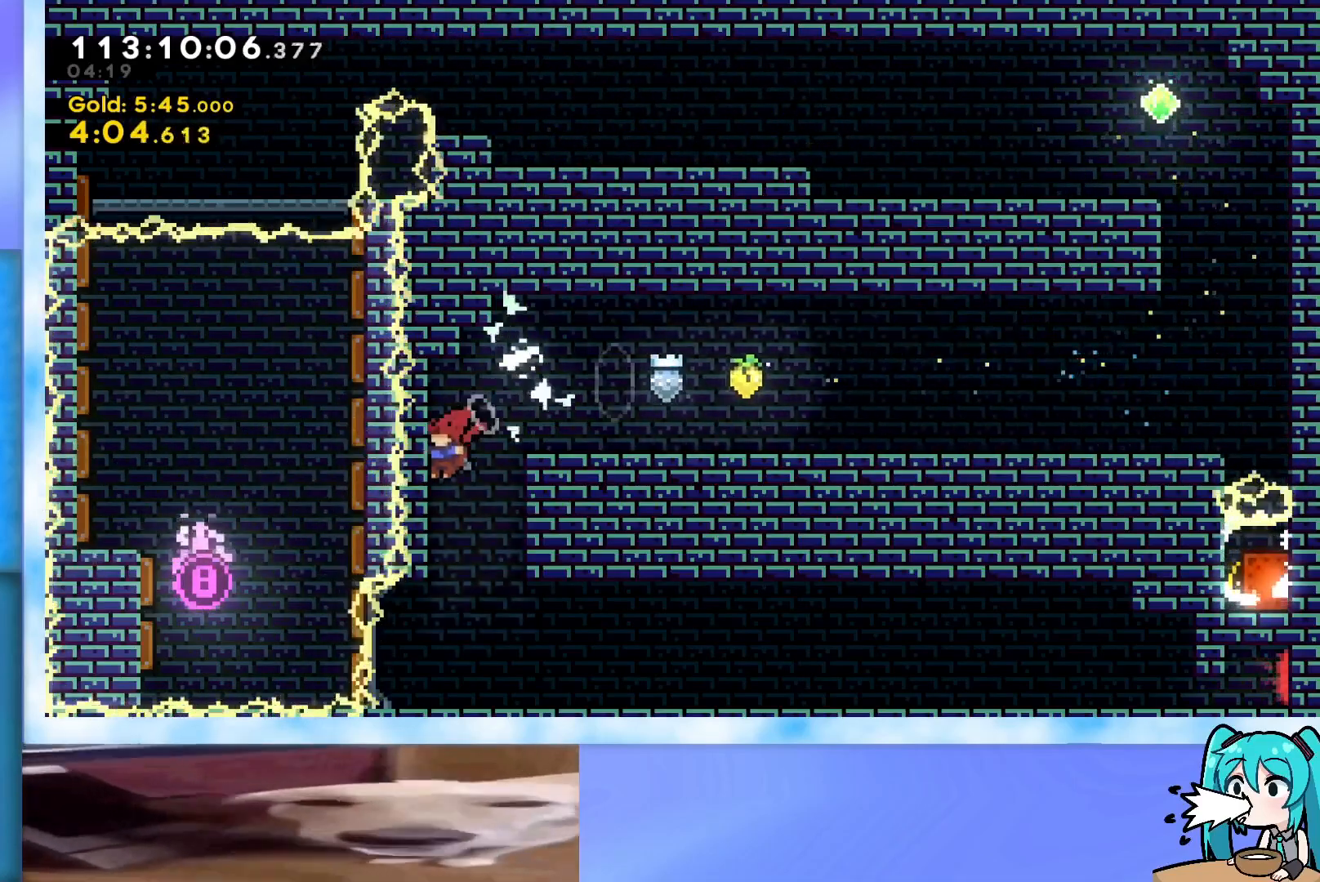
{"keys": ["down", "right"], "events": [[50, "right", "down"], [334, "down", "down"], [384, "dash", "down"], [467, "dash", "up"]]}
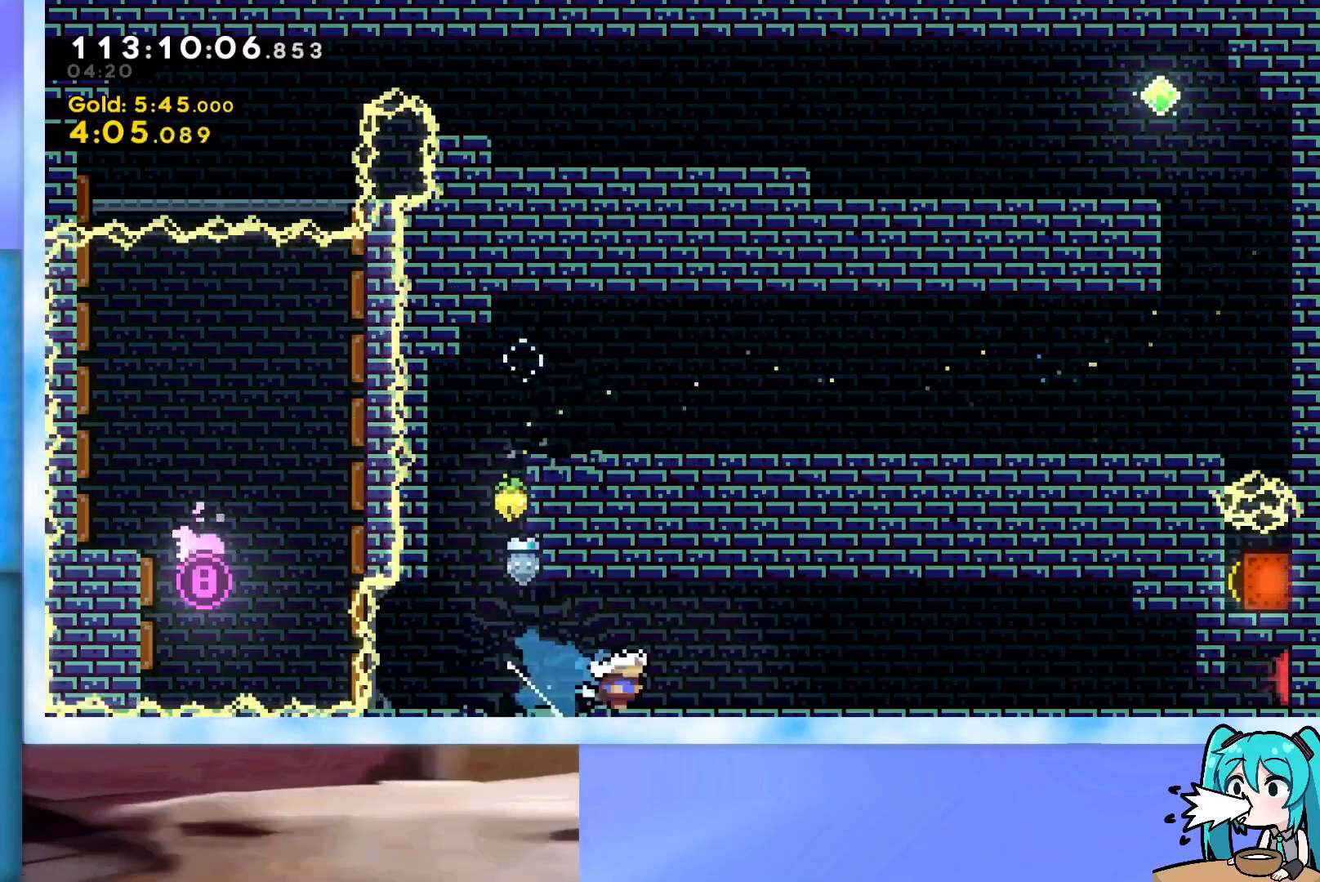
{"keys": ["right"], "events": [[66, "jump", "down"], [116, "dash", "down"], [250, "dash", "up"], [250, "jump", "up"], [300, "jump", "down"], [350, "dash", "down"], [483, "dash", "up"], [483, "down", "up"], [483, "jump", "up"]]}
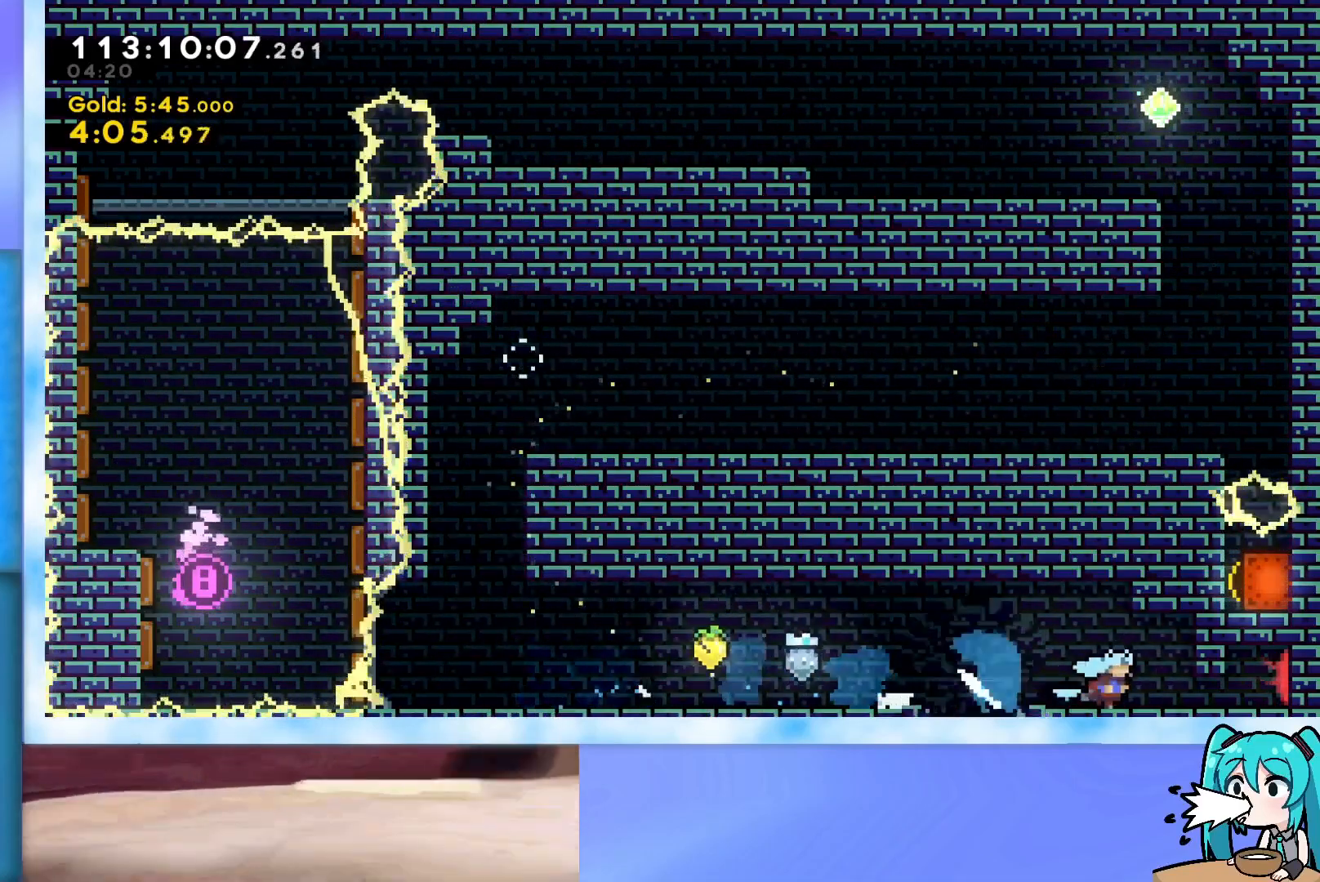
{"keys": [], "events": [[83, "demo", "down"], [217, "demo", "up"], [217, "right", "up"]]}
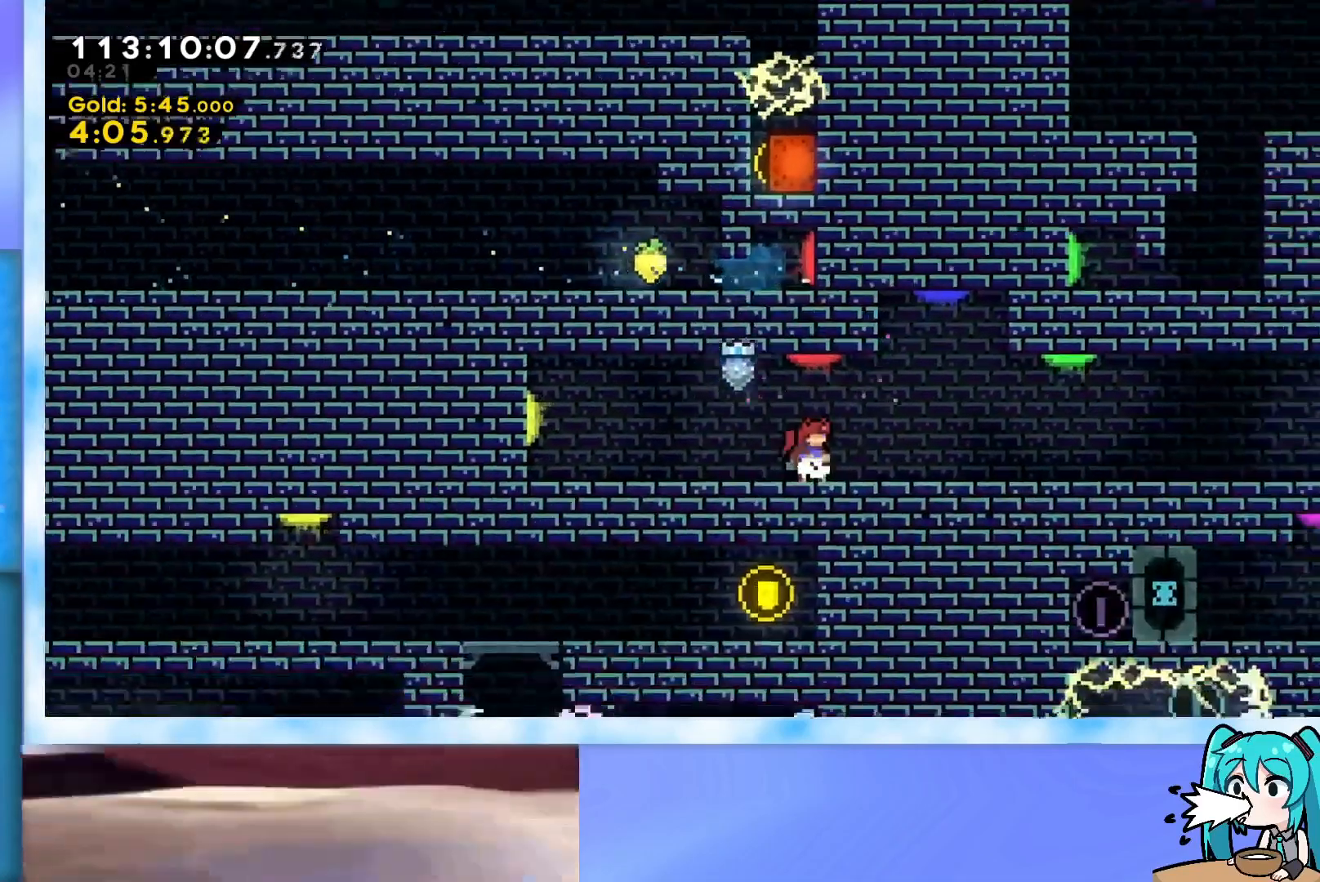
{"keys": ["right"], "events": [[50, "right", "down"]]}
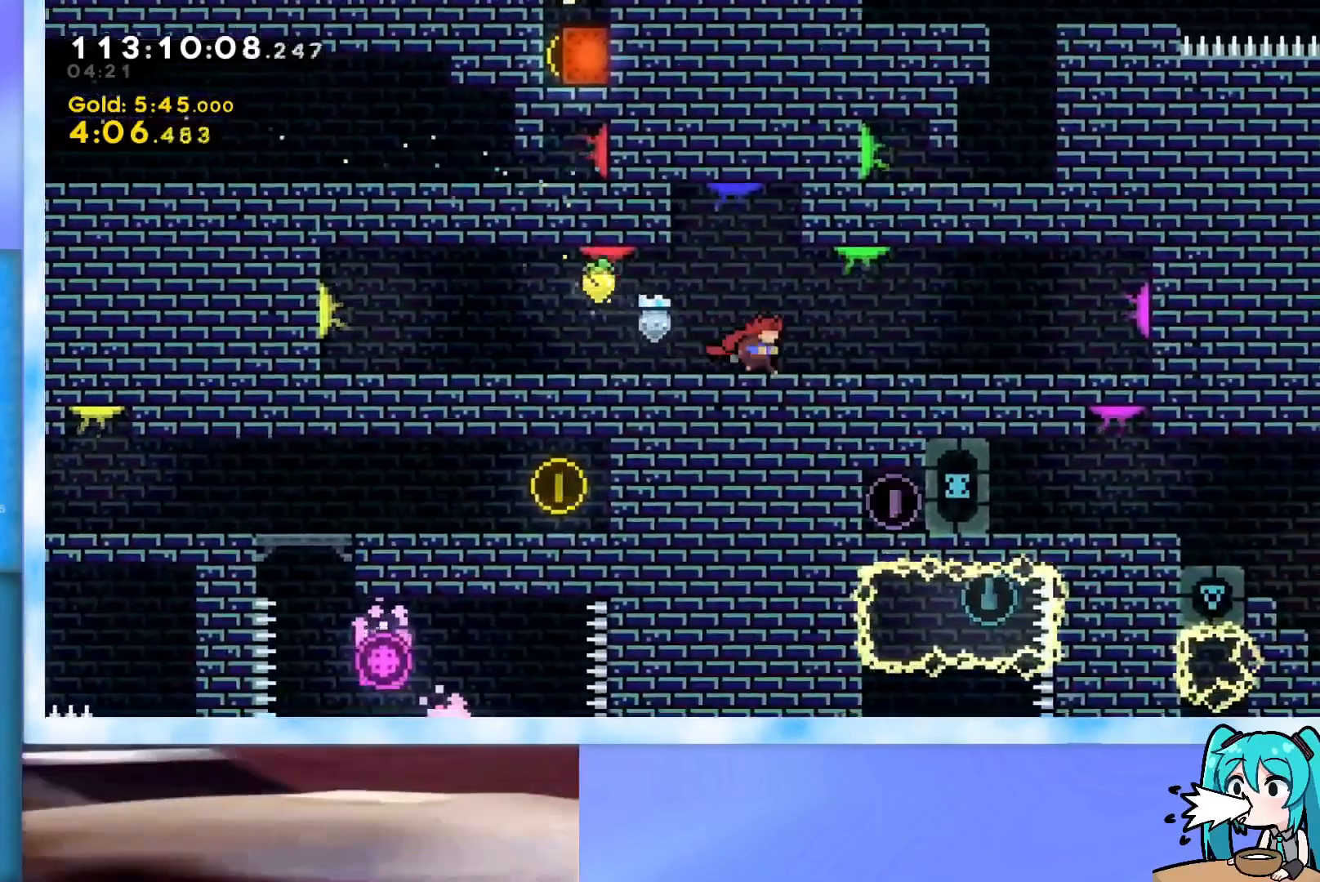
{"keys": ["demo", "right"], "events": [[67, "jump", "down"], [200, "jump", "up"], [250, "right", "up"], [400, "right", "down"], [484, "demo", "down"]]}
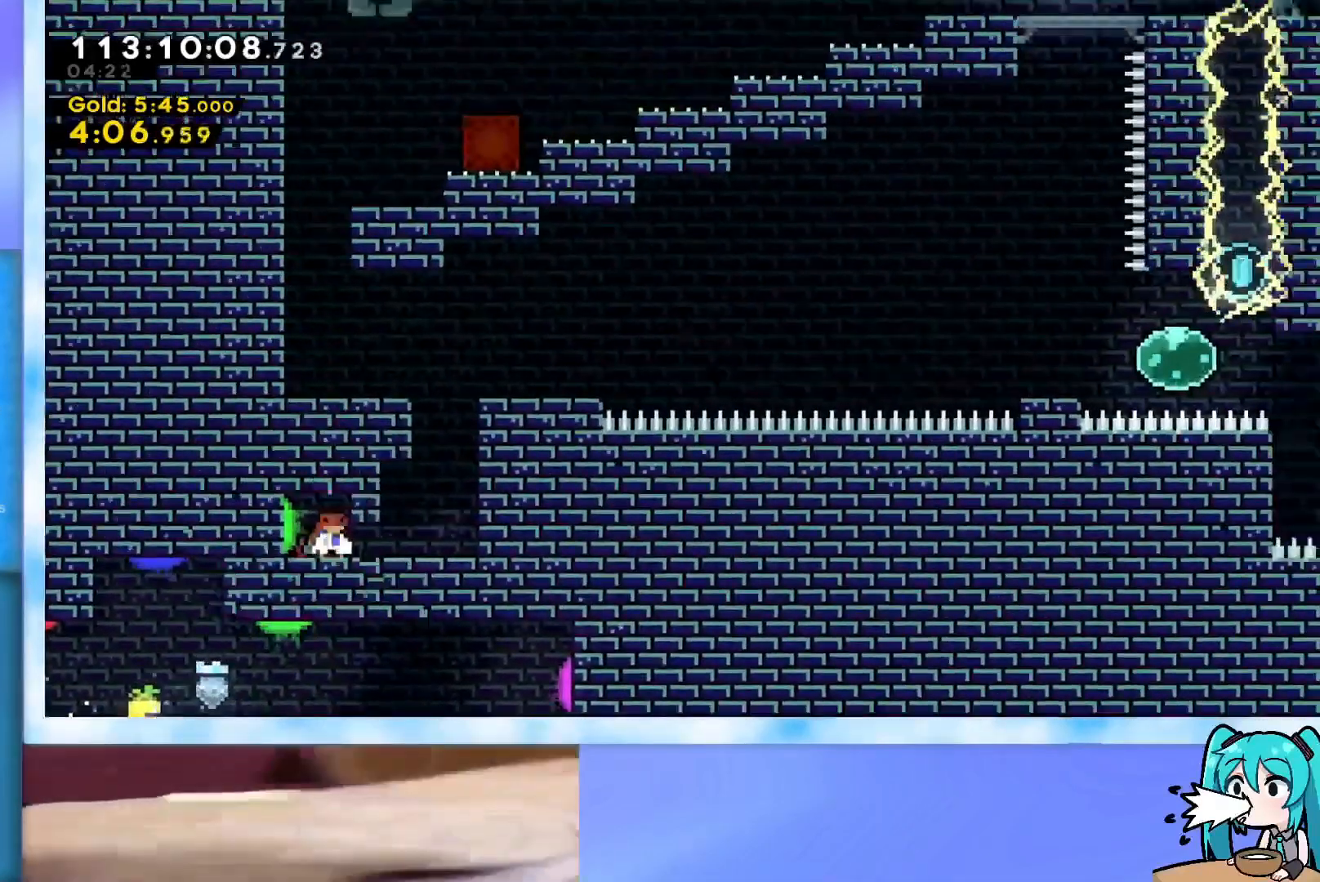
{"keys": ["grab", "jump", "left", "up"], "events": [[133, "demo", "up"], [216, "jump", "down"], [266, "up", "down"], [317, "grab", "down"], [400, "jump", "up"], [400, "right", "up"], [500, "jump", "down"], [500, "left", "down"]]}
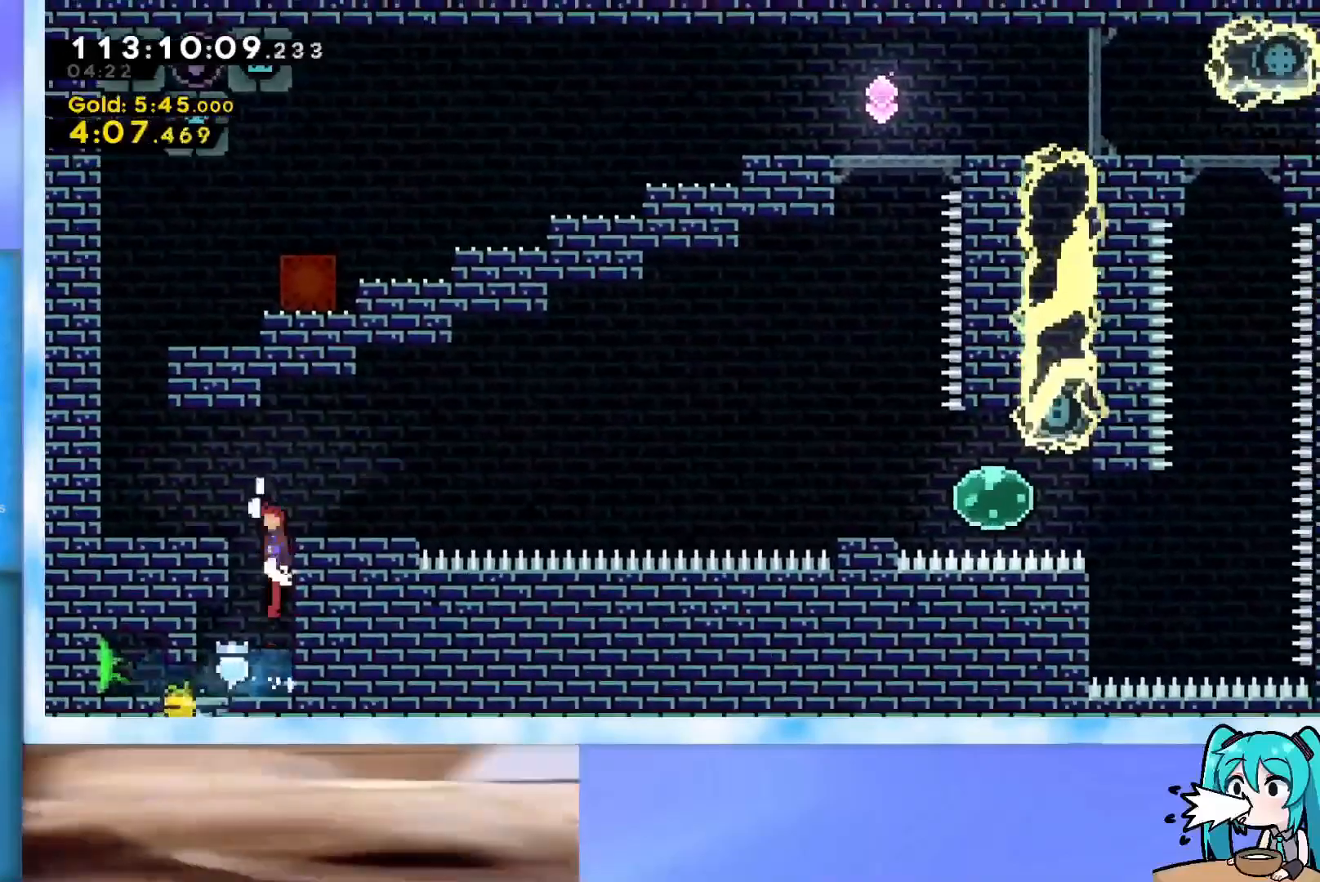
{"keys": ["jump", "up"], "events": [[184, "grab", "up"], [184, "jump", "up"], [417, "jump", "down"], [417, "left", "up"]]}
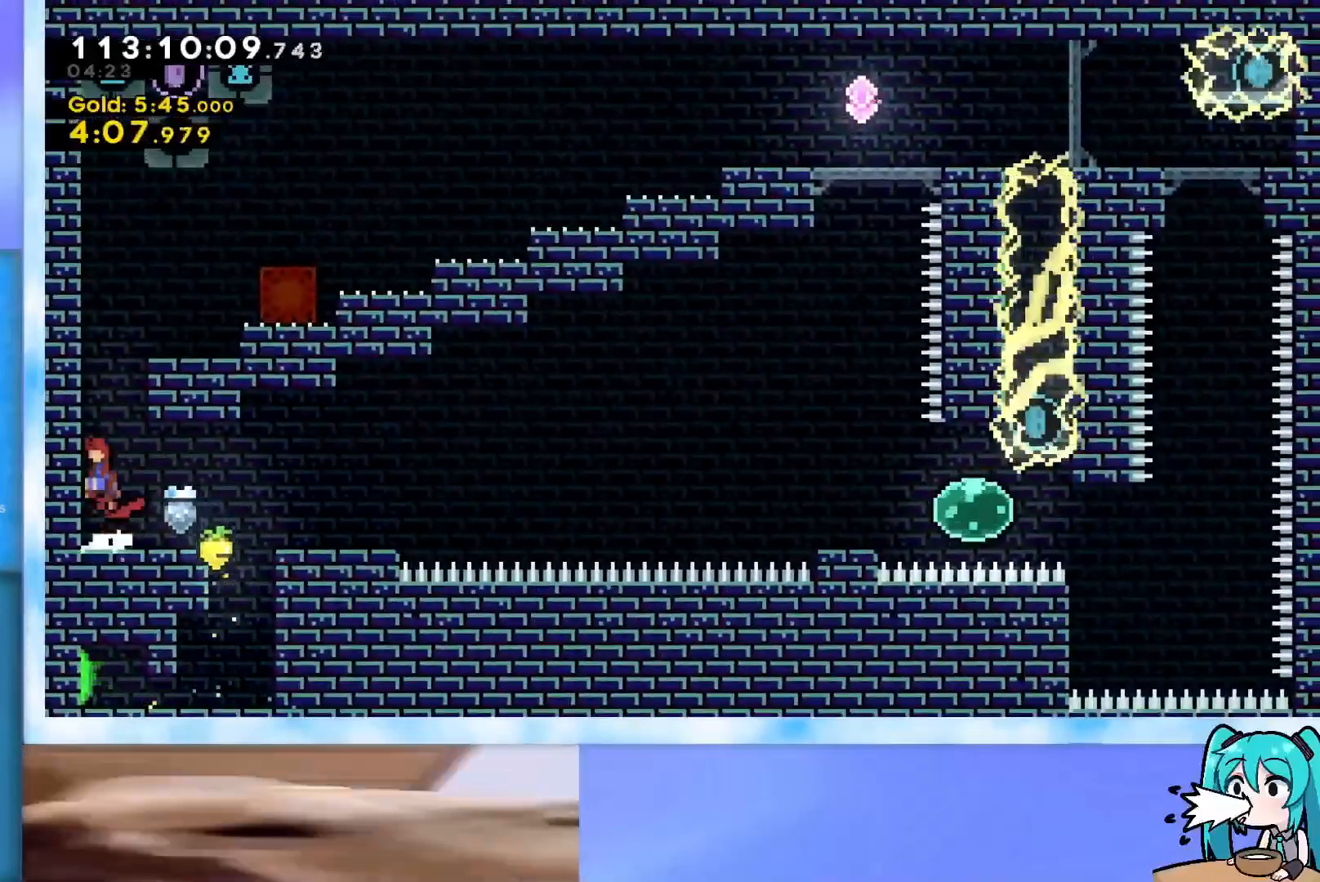
{"keys": ["grab", "right"], "events": [[66, "jump", "up"], [150, "dash", "down"], [250, "dash", "up"], [300, "jump", "down"], [350, "right", "down"], [400, "grab", "down"], [400, "up", "up"], [433, "jump", "up"]]}